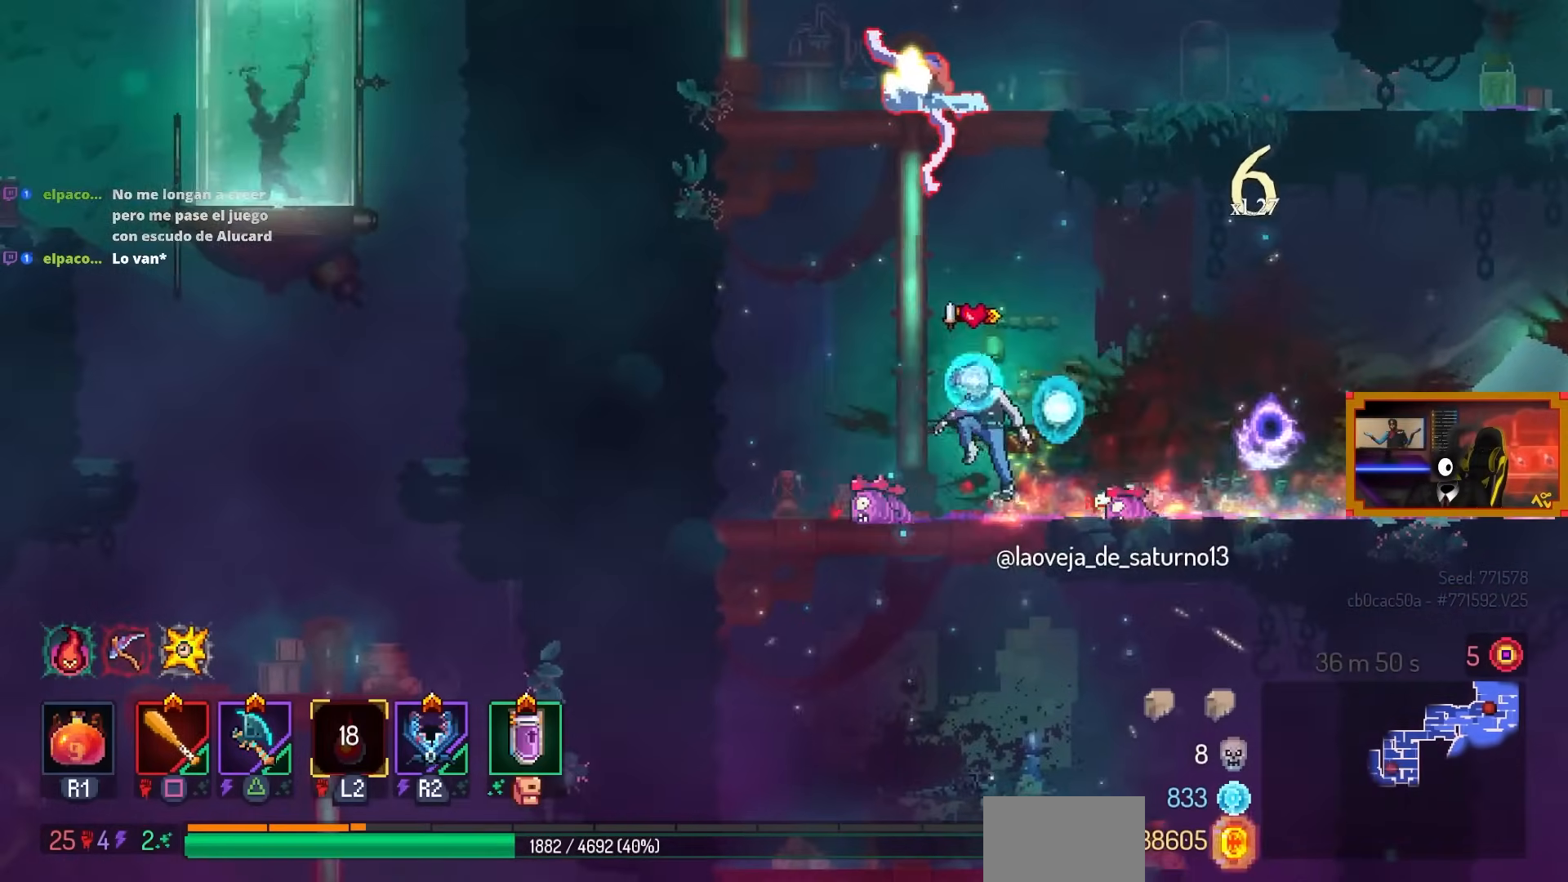
Gameplay with a controller (PlayStation layout); each line is a JSON object with the inputs held at the frame after it. "events" lists button and stick changes between this image and that frame as [ms after this image, input, new state], when the widget could be followed in between.
{"buttons": [], "left_stick": "center", "right_stick": "center", "events": [[67, "CROSS", "down"], [67, "DPAD_RIGHT", "down"], [183, "CIRCLE", "down"], [233, "CROSS", "up"], [283, "CIRCLE", "up"], [283, "DPAD_RIGHT", "up"], [433, "DPAD_DOWN", "up"]]}
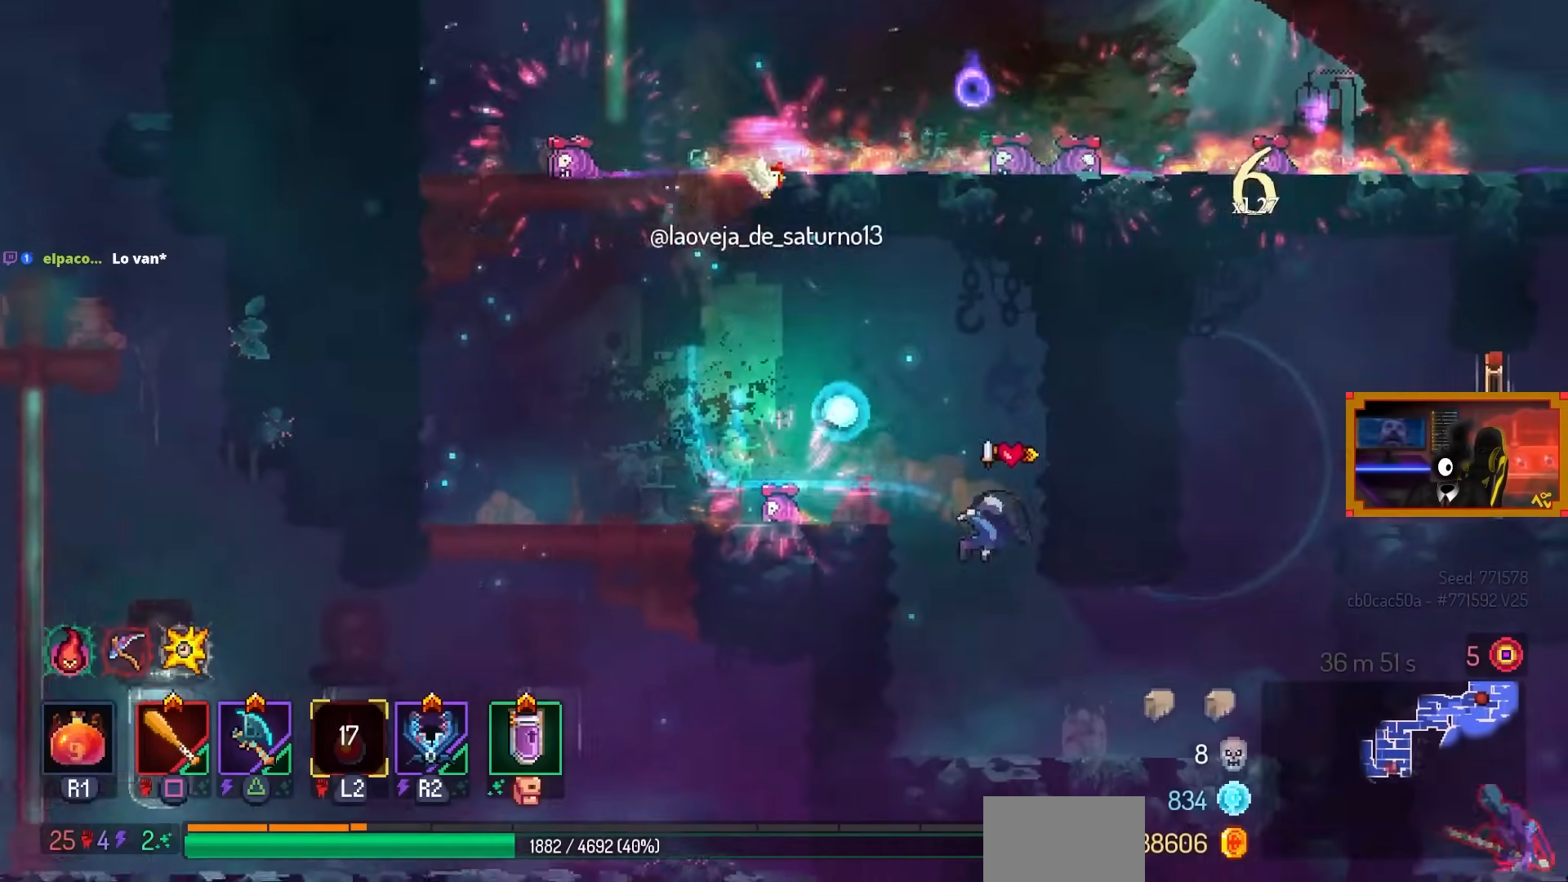
{"buttons": ["DPAD_RIGHT"], "left_stick": "center", "right_stick": "center", "events": [[67, "DPAD_LEFT", "down"], [283, "DPAD_LEFT", "up"], [417, "CROSS", "down"], [483, "CROSS", "up"], [483, "DPAD_RIGHT", "down"]]}
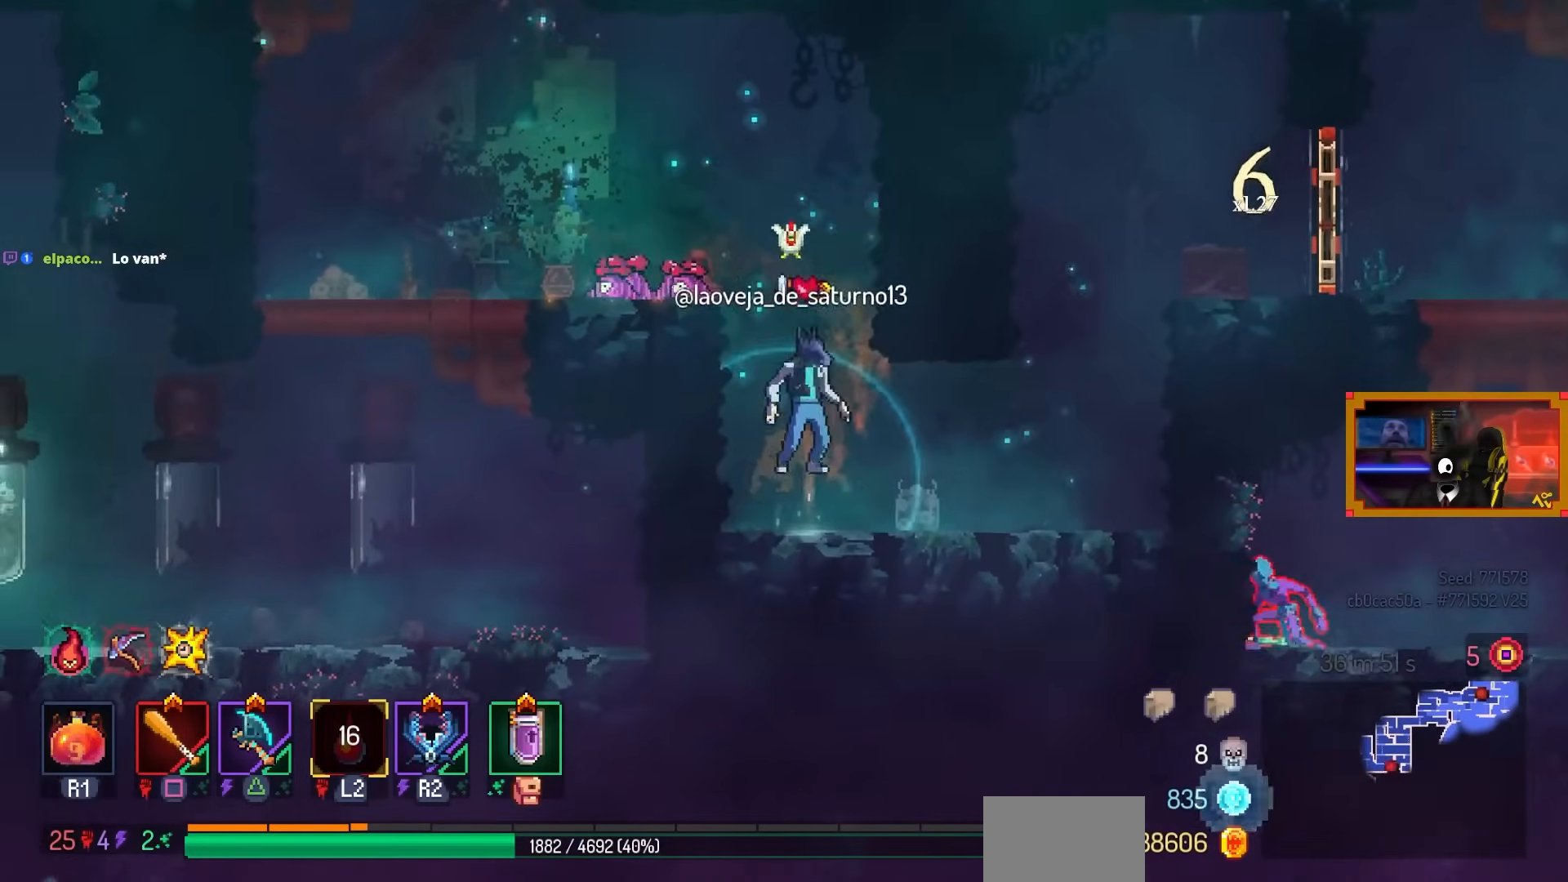
{"buttons": ["DPAD_RIGHT"], "left_stick": "center", "right_stick": "center", "events": [[283, "CROSS", "down"], [383, "CROSS", "up"]]}
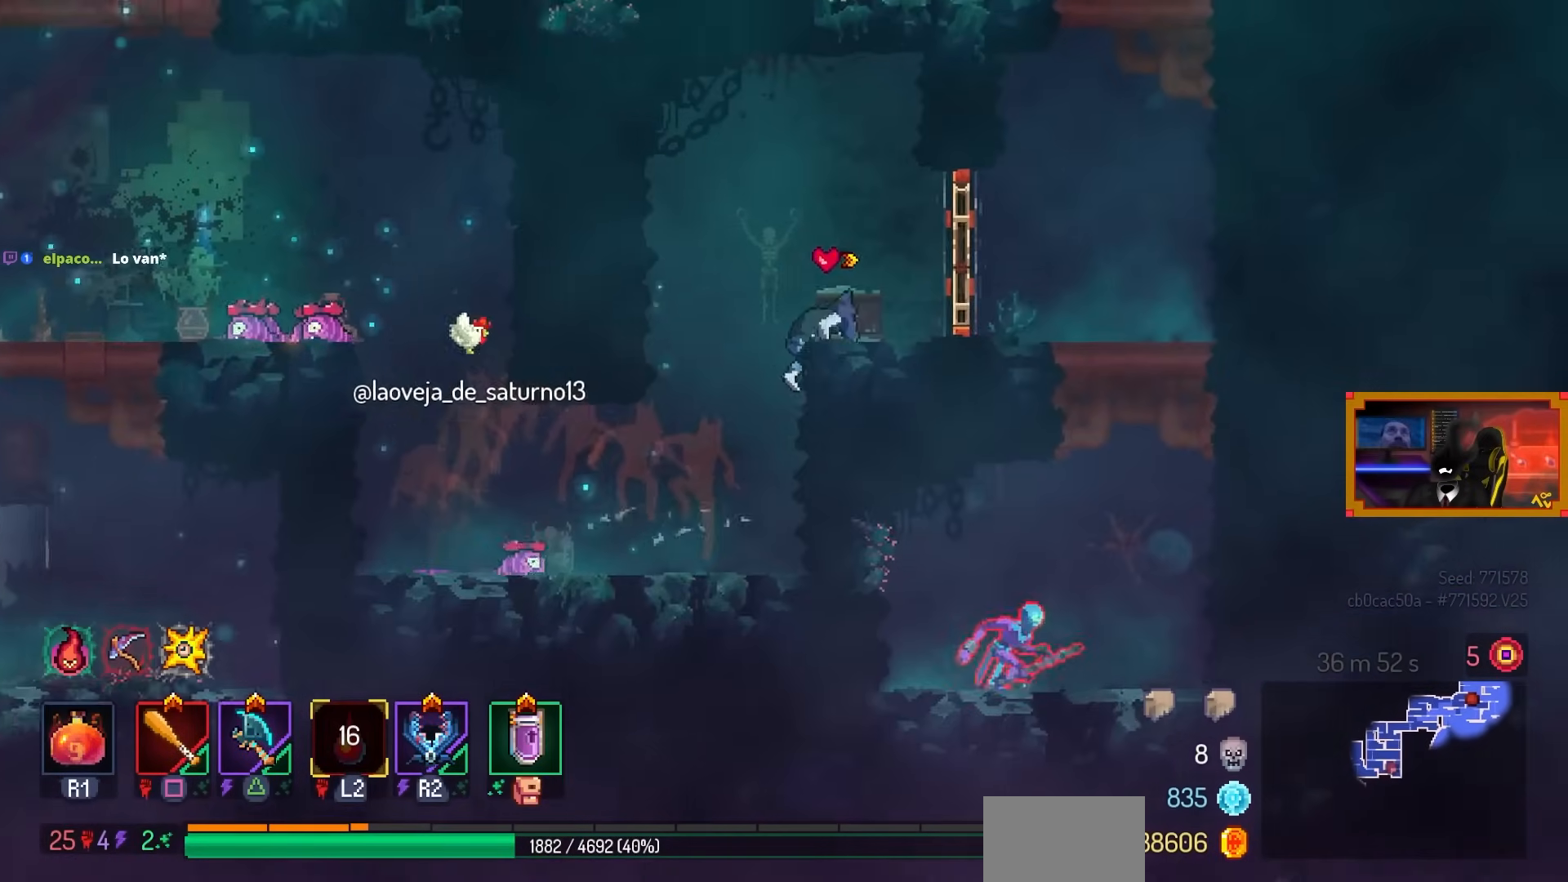
{"buttons": ["DPAD_DOWN", "DPAD_RIGHT"], "left_stick": "center", "right_stick": "center", "events": [[200, "CIRCLE", "down"], [283, "CIRCLE", "up"], [450, "DPAD_DOWN", "down"]]}
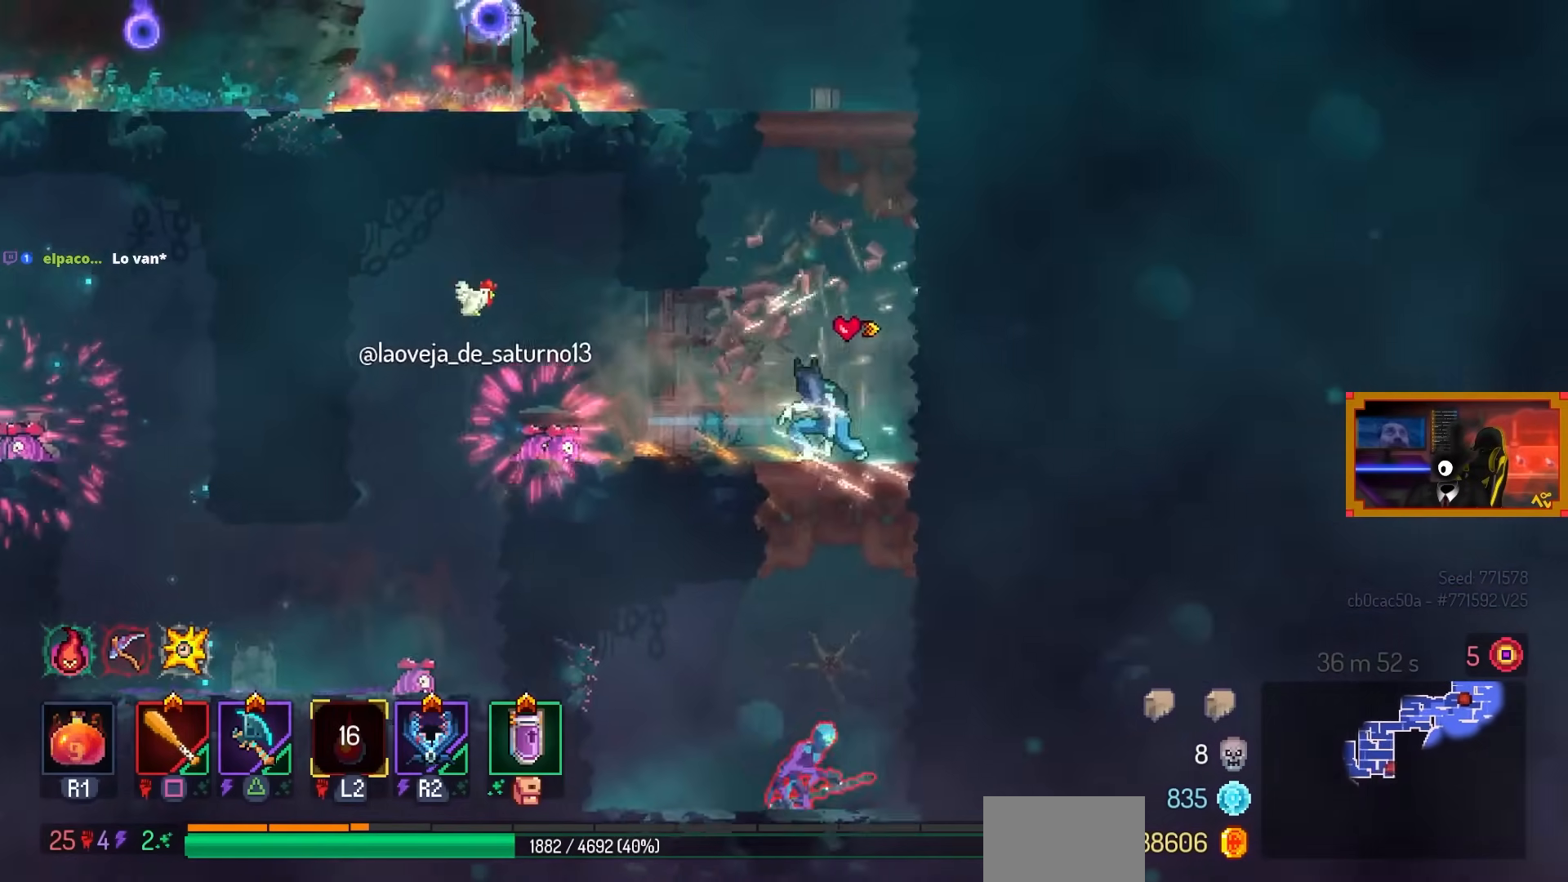
{"buttons": [], "left_stick": "center", "right_stick": "center", "events": [[33, "DPAD_RIGHT", "up"], [83, "CROSS", "down"], [133, "CROSS", "up"], [233, "DPAD_DOWN", "up"], [283, "DPAD_LEFT", "down"], [467, "DPAD_LEFT", "up"]]}
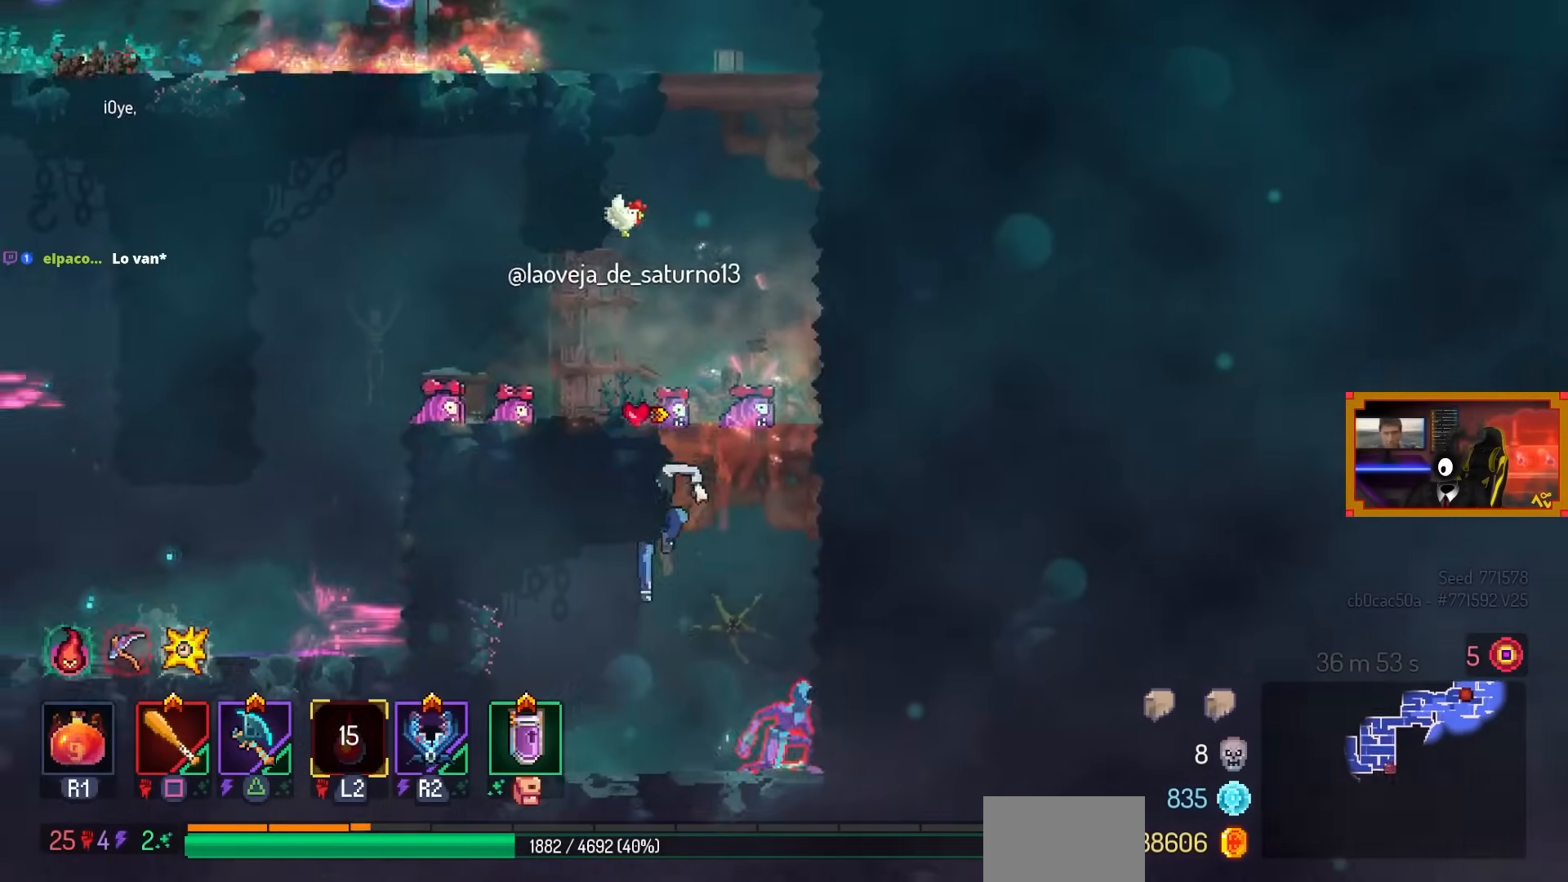
{"buttons": ["SQUARE"], "left_stick": "center", "right_stick": "center", "events": [[133, "DPAD_RIGHT", "down"], [233, "DPAD_RIGHT", "up"], [233, "SQUARE", "down"]]}
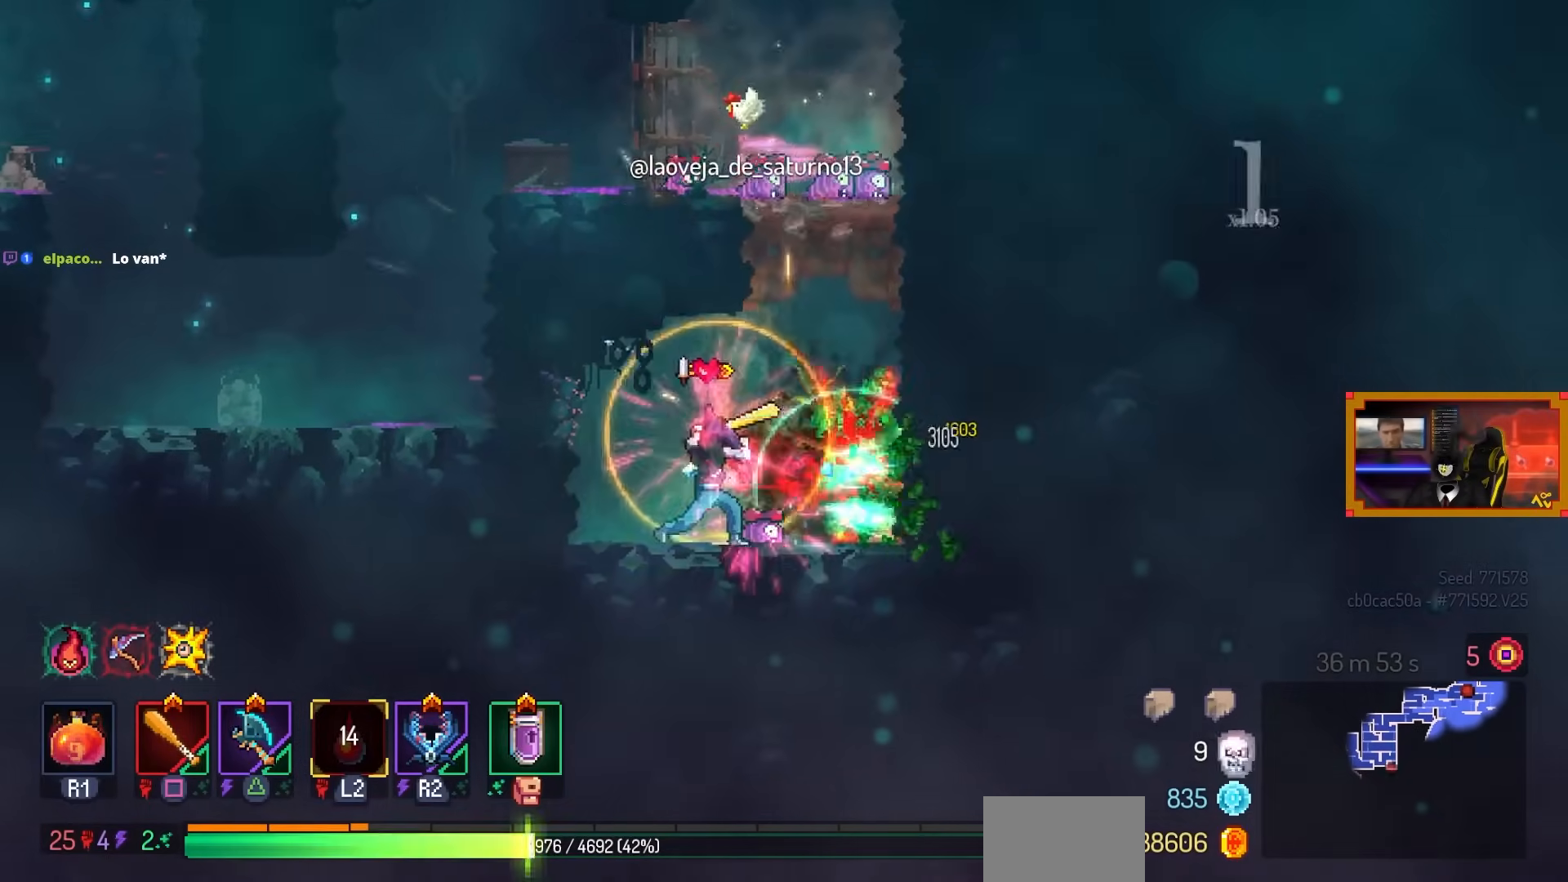
{"buttons": ["CROSS", "DPAD_RIGHT"], "left_stick": "center", "right_stick": "center", "events": [[117, "SQUARE", "up"], [183, "DPAD_RIGHT", "down"], [233, "CROSS", "down"], [333, "CROSS", "up"], [383, "CROSS", "down"]]}
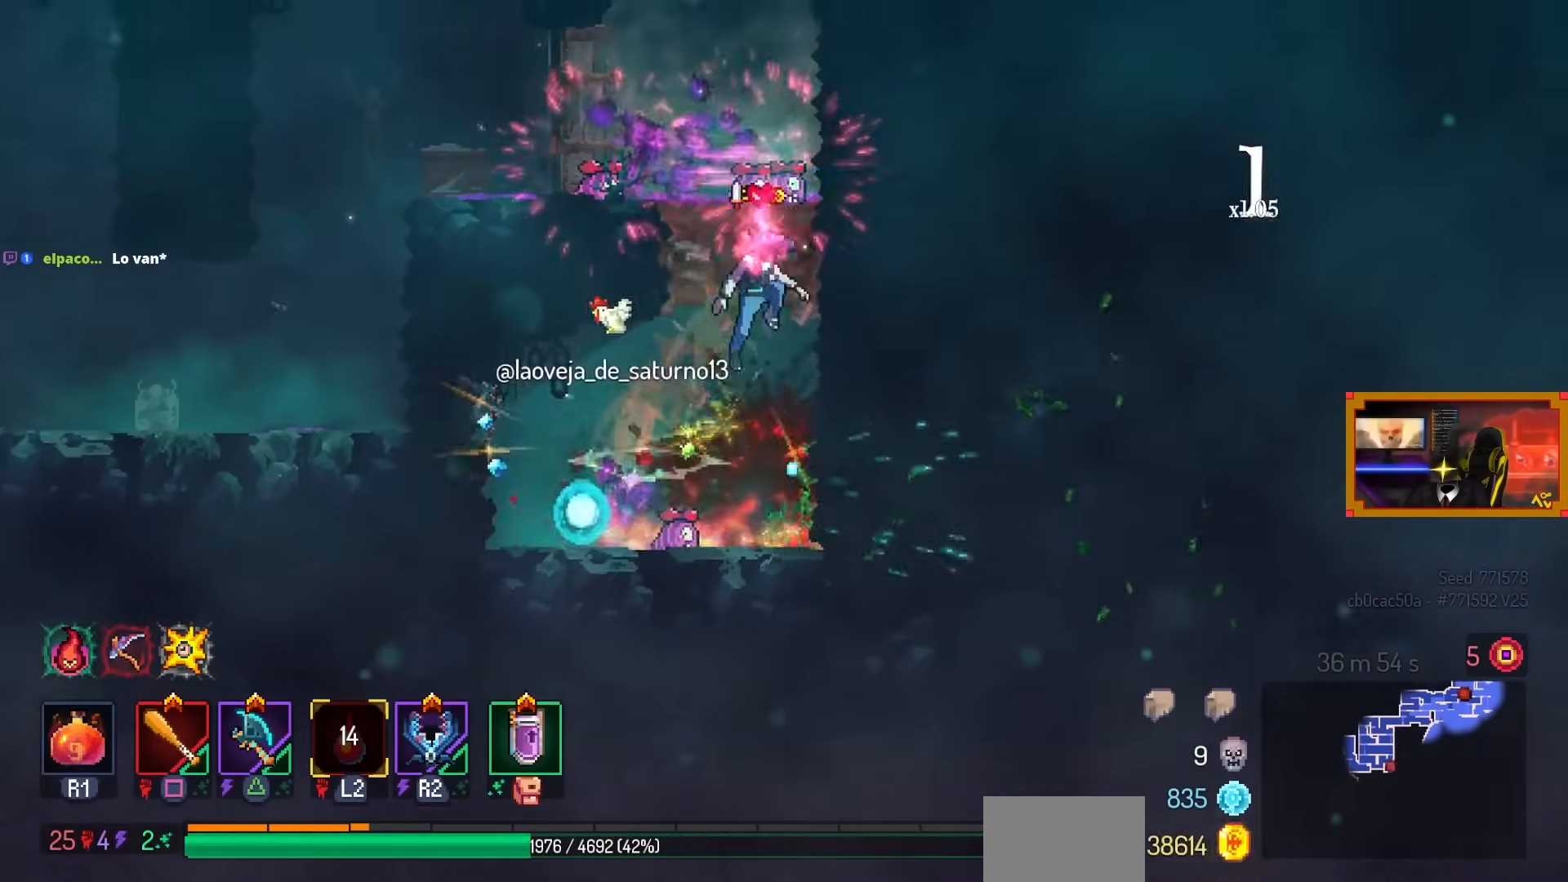
{"buttons": ["CROSS"], "left_stick": "center", "right_stick": "center", "events": [[33, "CROSS", "up"], [183, "DPAD_RIGHT", "up"], [483, "CROSS", "down"]]}
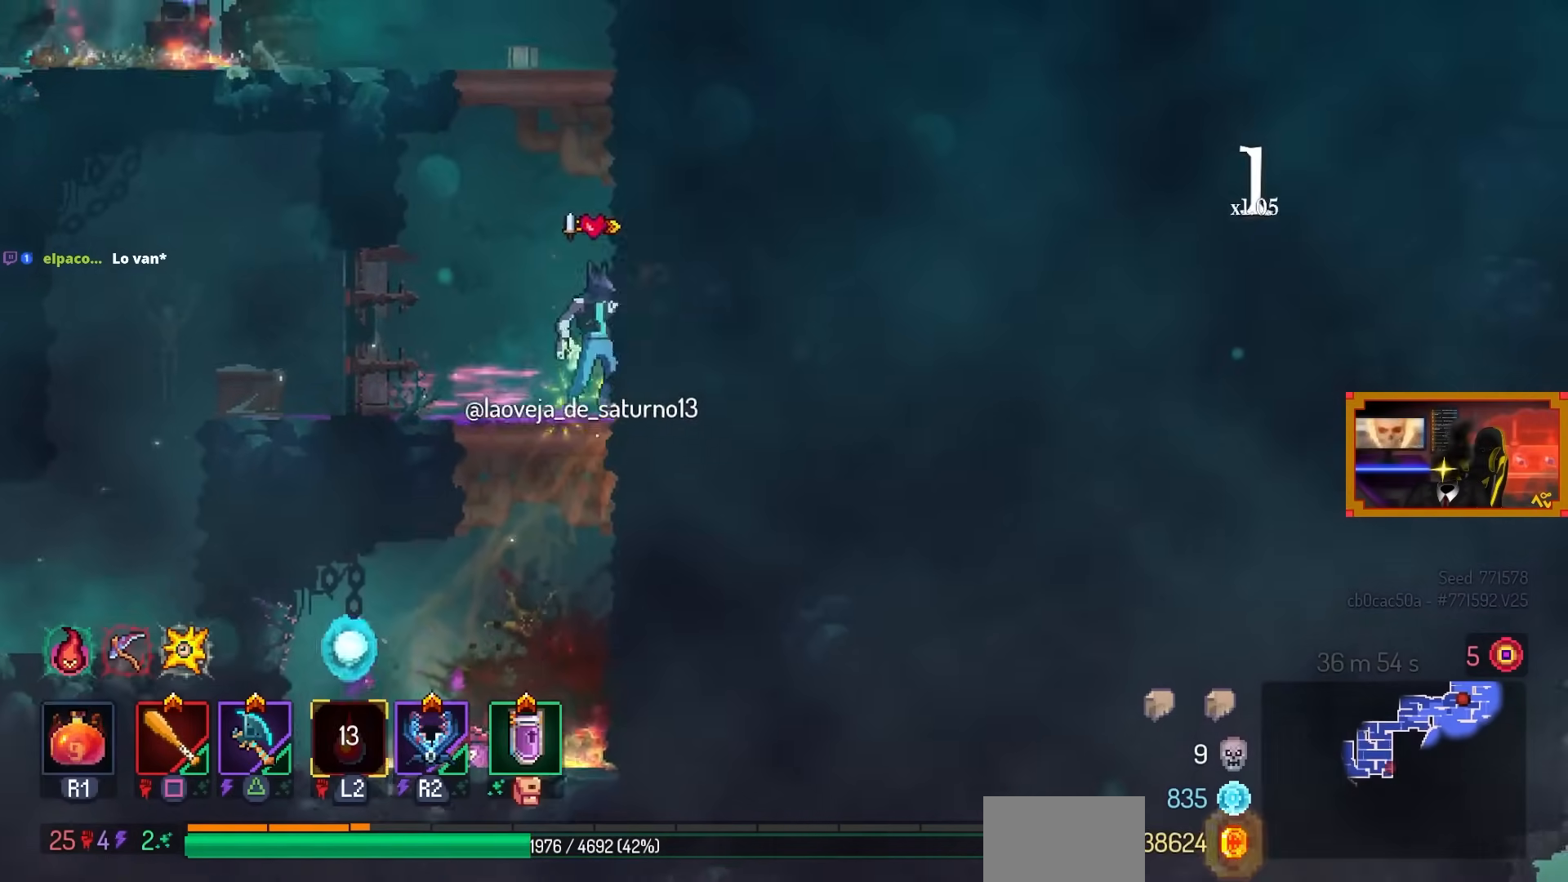
{"buttons": ["DPAD_LEFT"], "left_stick": "center", "right_stick": "center", "events": [[33, "DPAD_RIGHT", "down"], [117, "CROSS", "up"], [233, "DPAD_RIGHT", "up"], [333, "DPAD_LEFT", "down"]]}
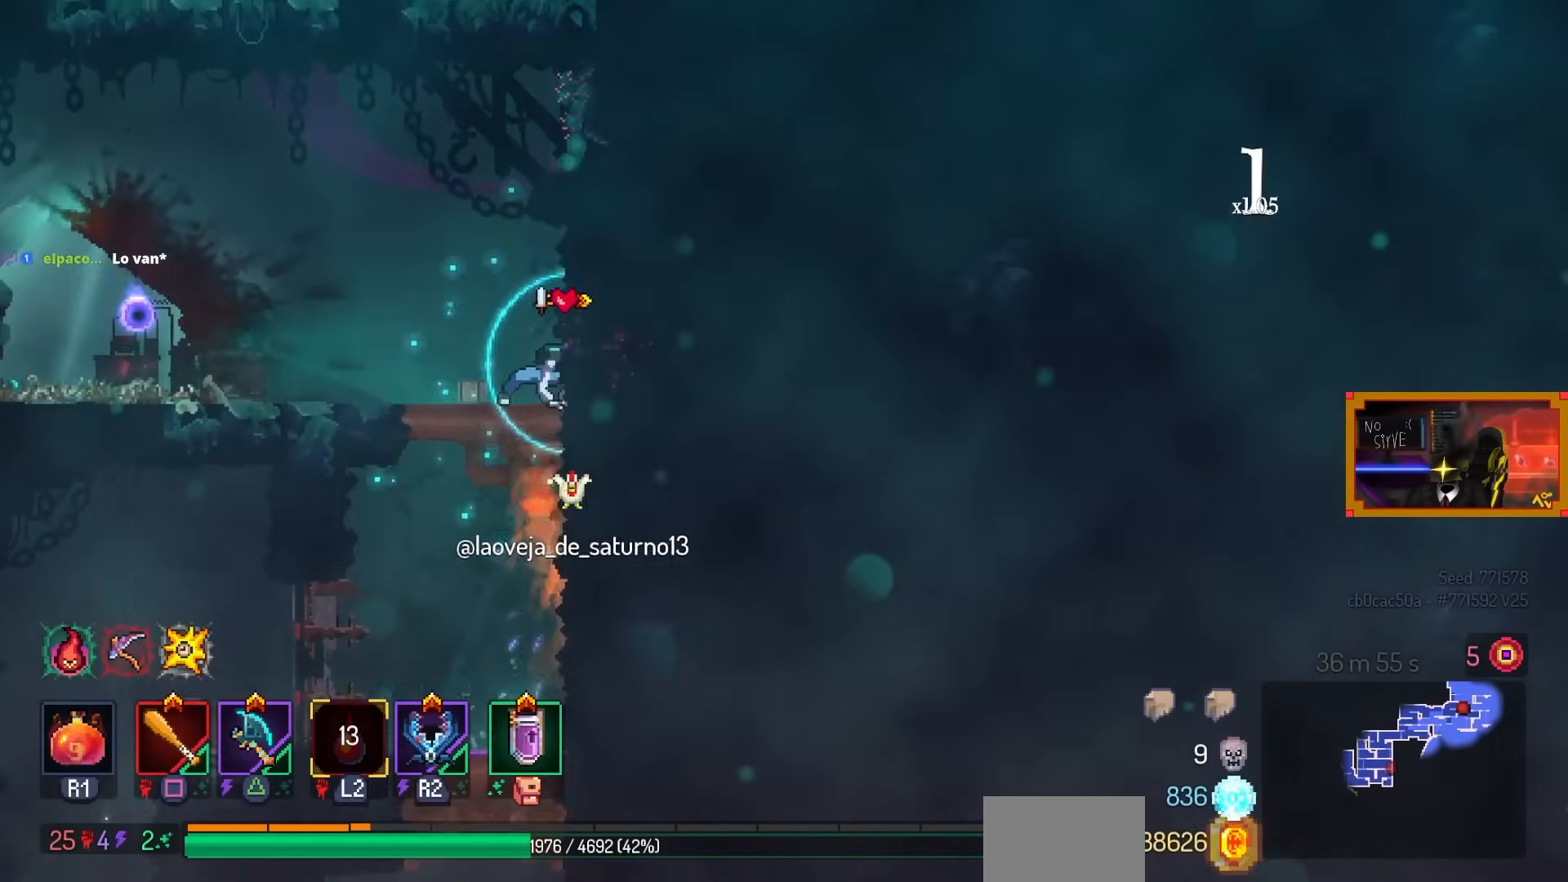
{"buttons": ["DPAD_LEFT"], "left_stick": "center", "right_stick": "center", "events": []}
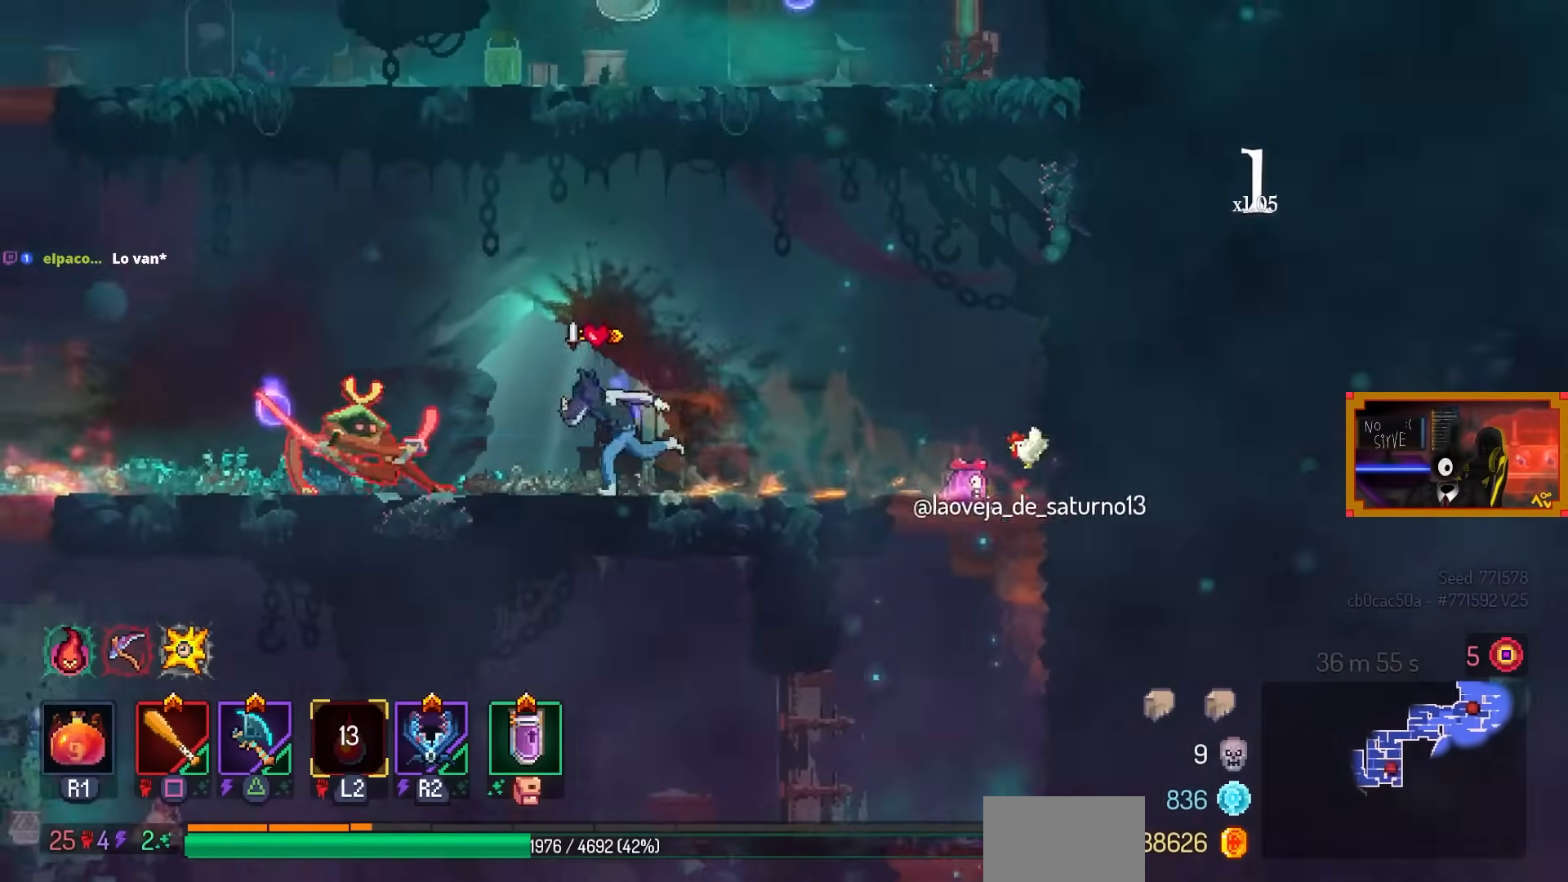
{"buttons": ["DPAD_LEFT"], "left_stick": "center", "right_stick": "center", "events": [[67, "DPAD_LEFT", "up"], [83, "TRIANGLE", "down"], [183, "DPAD_LEFT", "down"], [183, "TRIANGLE", "up"], [333, "SQUARE", "down"], [433, "SQUARE", "up"]]}
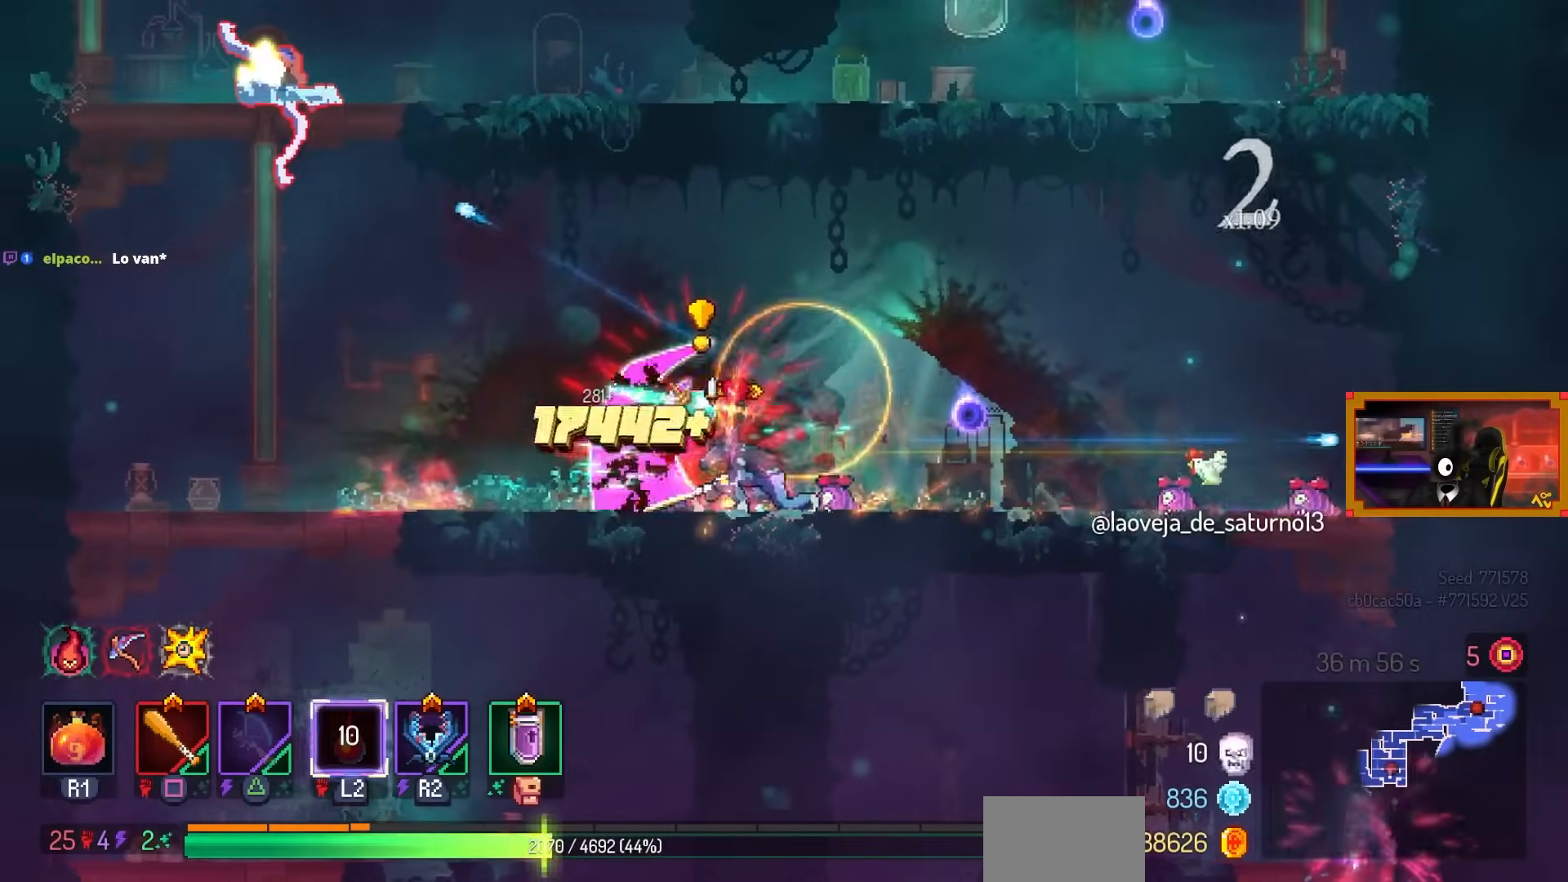
{"buttons": ["DPAD_LEFT"], "left_stick": "center", "right_stick": "center", "events": []}
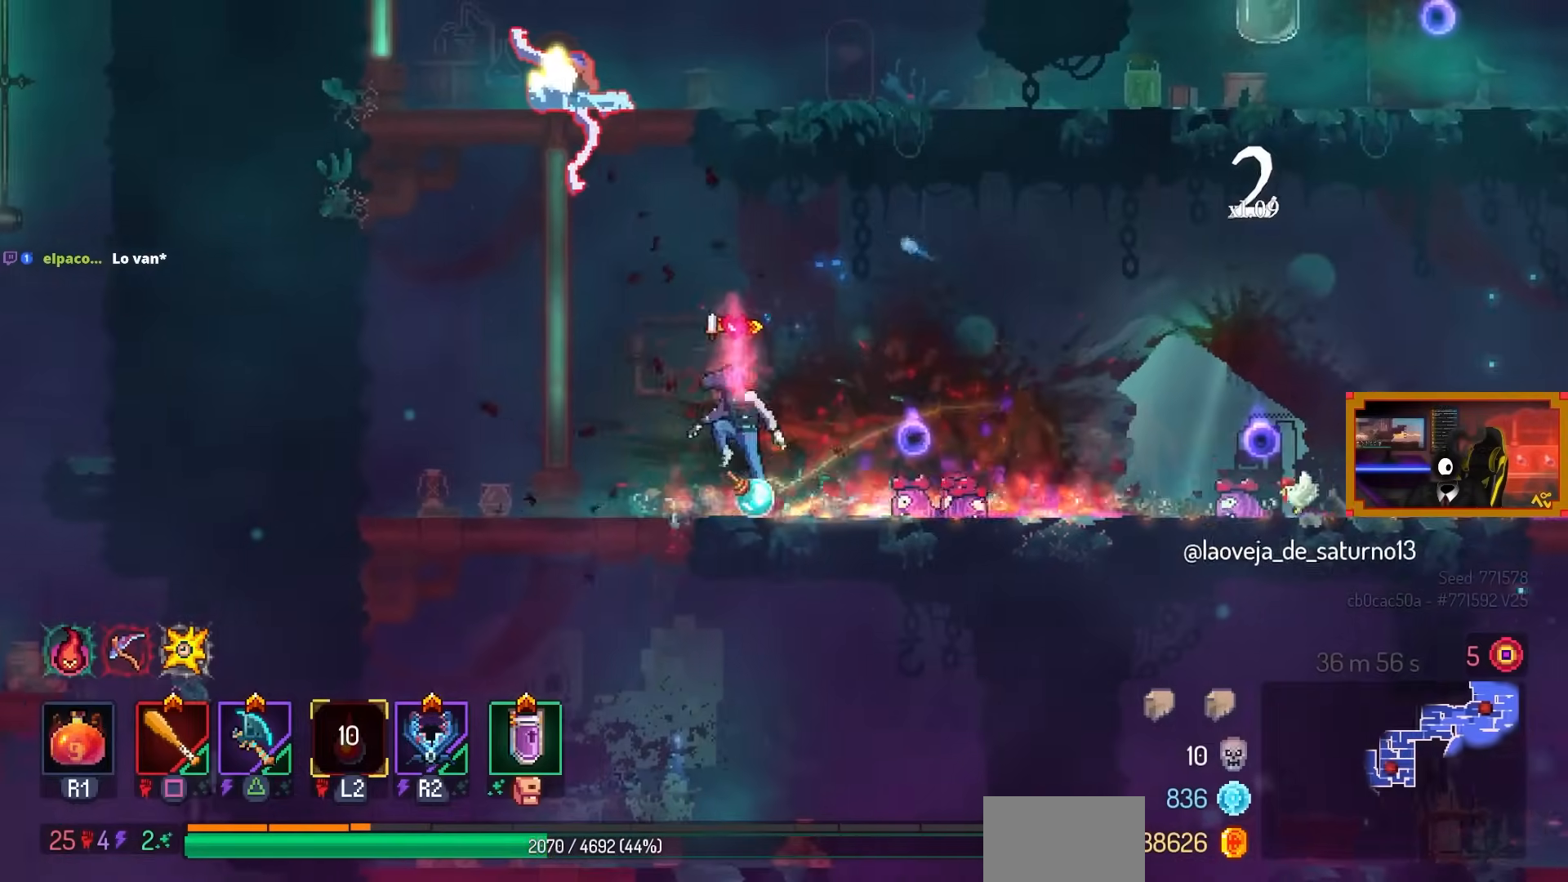
{"buttons": ["CROSS", "CIRCLE", "DPAD_DOWN"], "left_stick": "center", "right_stick": "center", "events": [[17, "CROSS", "down"], [133, "CROSS", "up"], [183, "DPAD_DOWN", "down"], [217, "DPAD_LEFT", "up"], [233, "CROSS", "down"], [467, "CIRCLE", "down"]]}
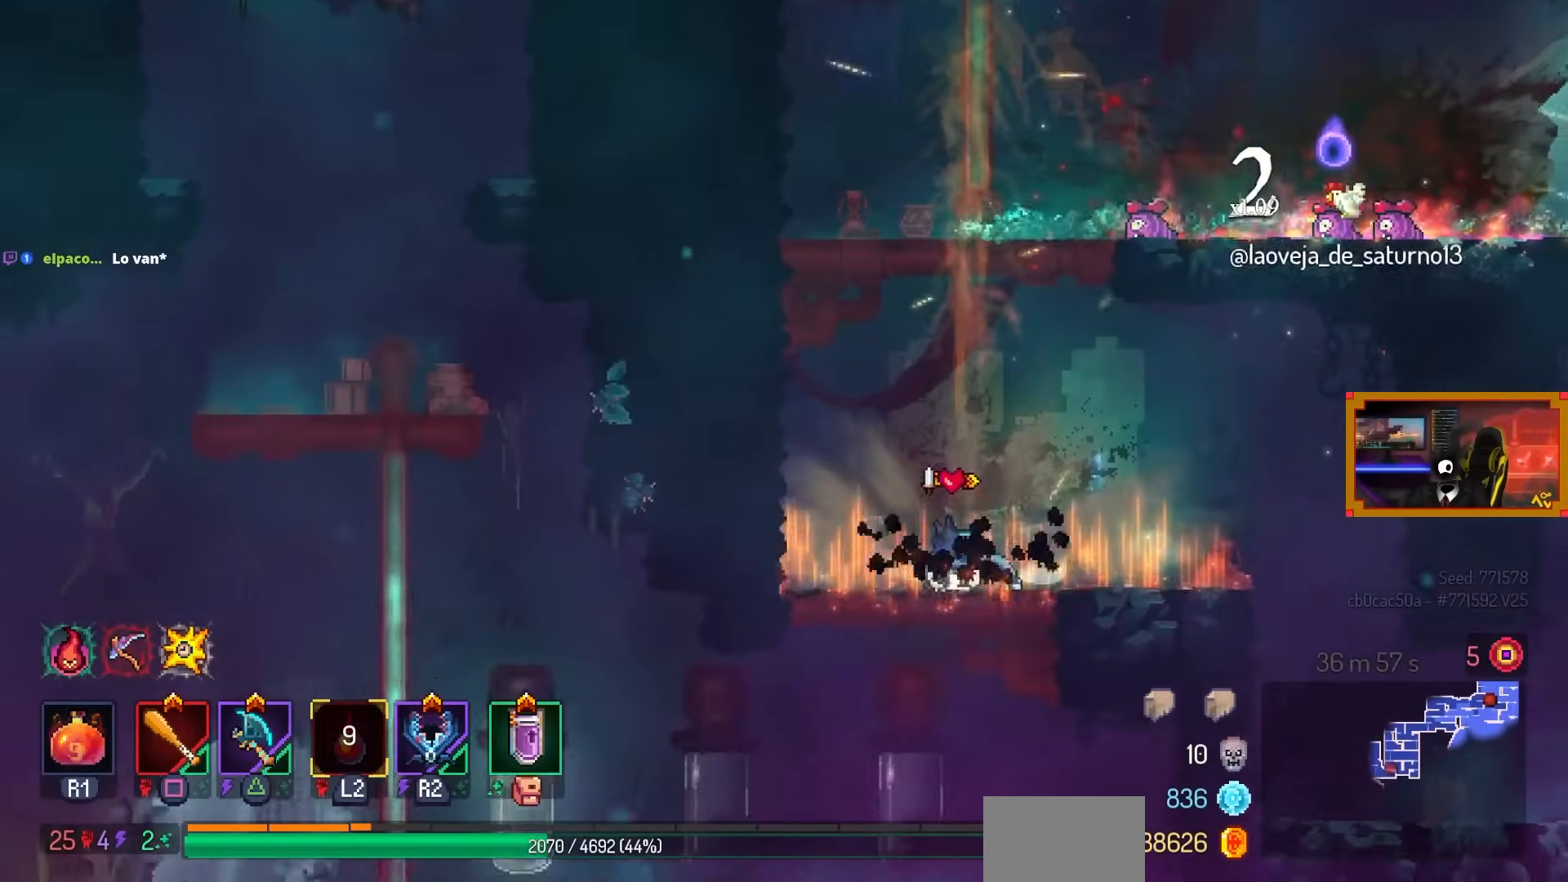
{"buttons": ["DPAD_DOWN"], "left_stick": "center", "right_stick": "center", "events": [[17, "CROSS", "up"], [83, "CIRCLE", "up"], [133, "CROSS", "down"], [183, "CROSS", "up"], [433, "CROSS", "down"], [483, "CROSS", "up"]]}
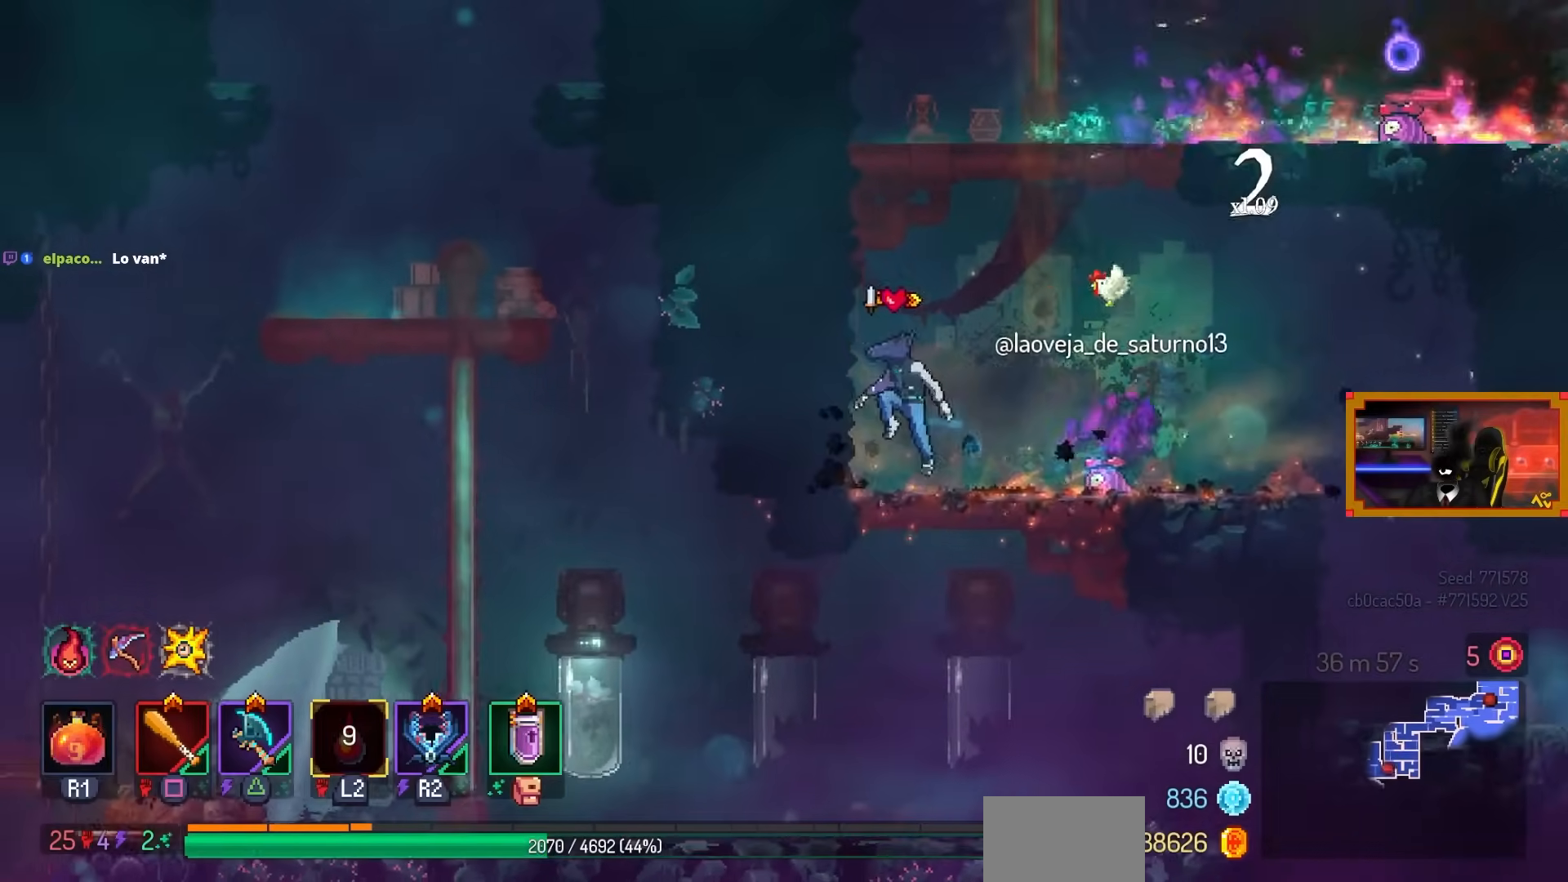
{"buttons": ["DPAD_LEFT"], "left_stick": "center", "right_stick": "center", "events": [[33, "DPAD_LEFT", "down"], [67, "DPAD_DOWN", "up"], [367, "CROSS", "down"], [467, "CROSS", "up"]]}
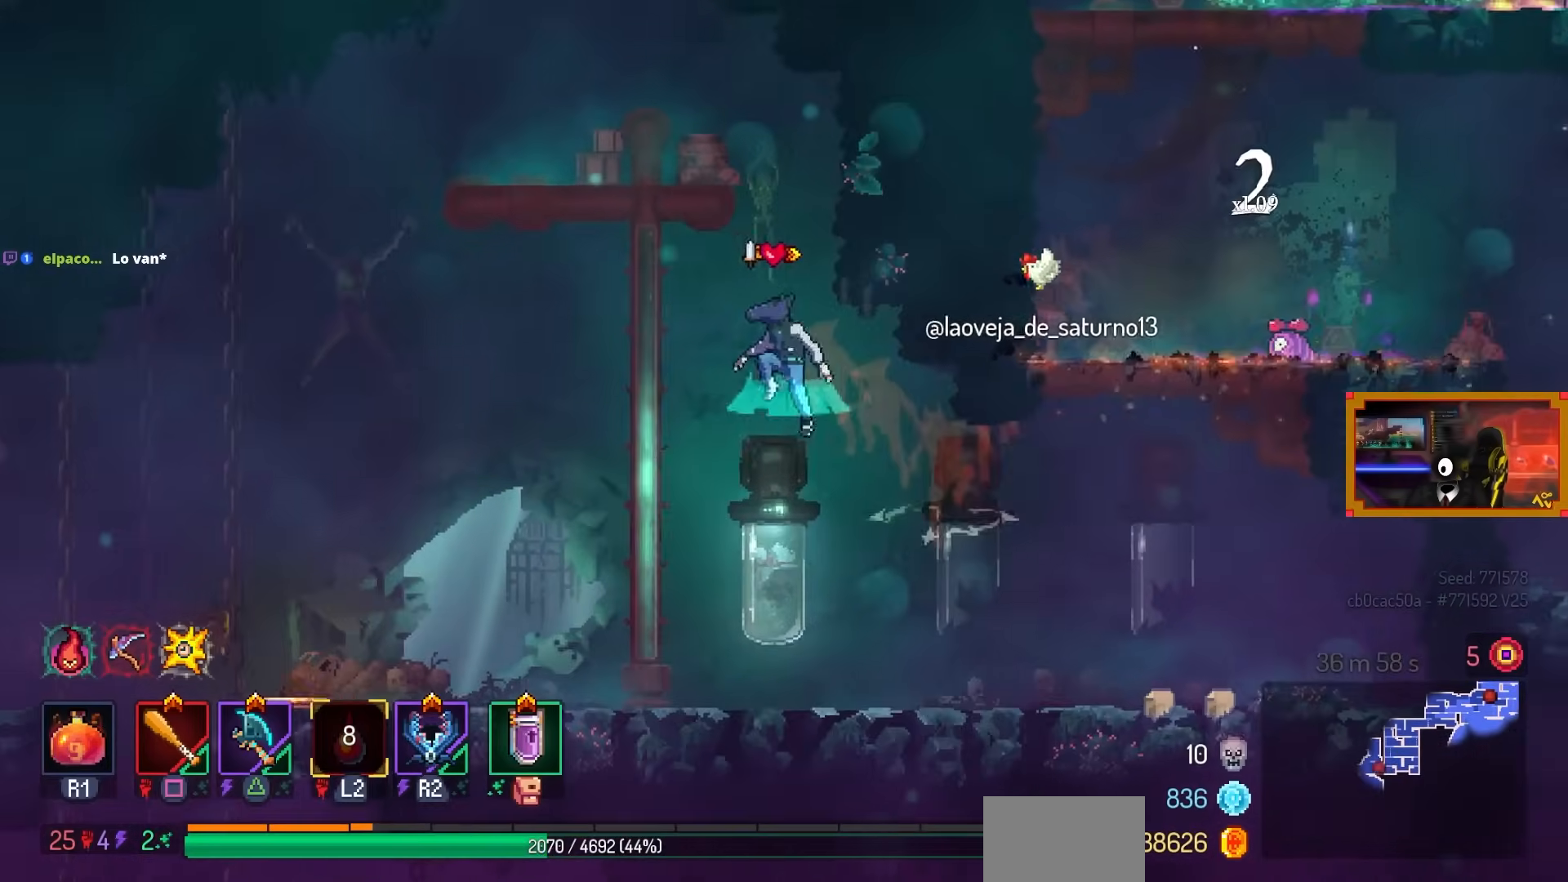
{"buttons": ["DPAD_UP"], "left_stick": "center", "right_stick": "center", "events": [[33, "CROSS", "down"], [117, "DPAD_UP", "down"], [133, "CROSS", "up"], [183, "DPAD_LEFT", "up"]]}
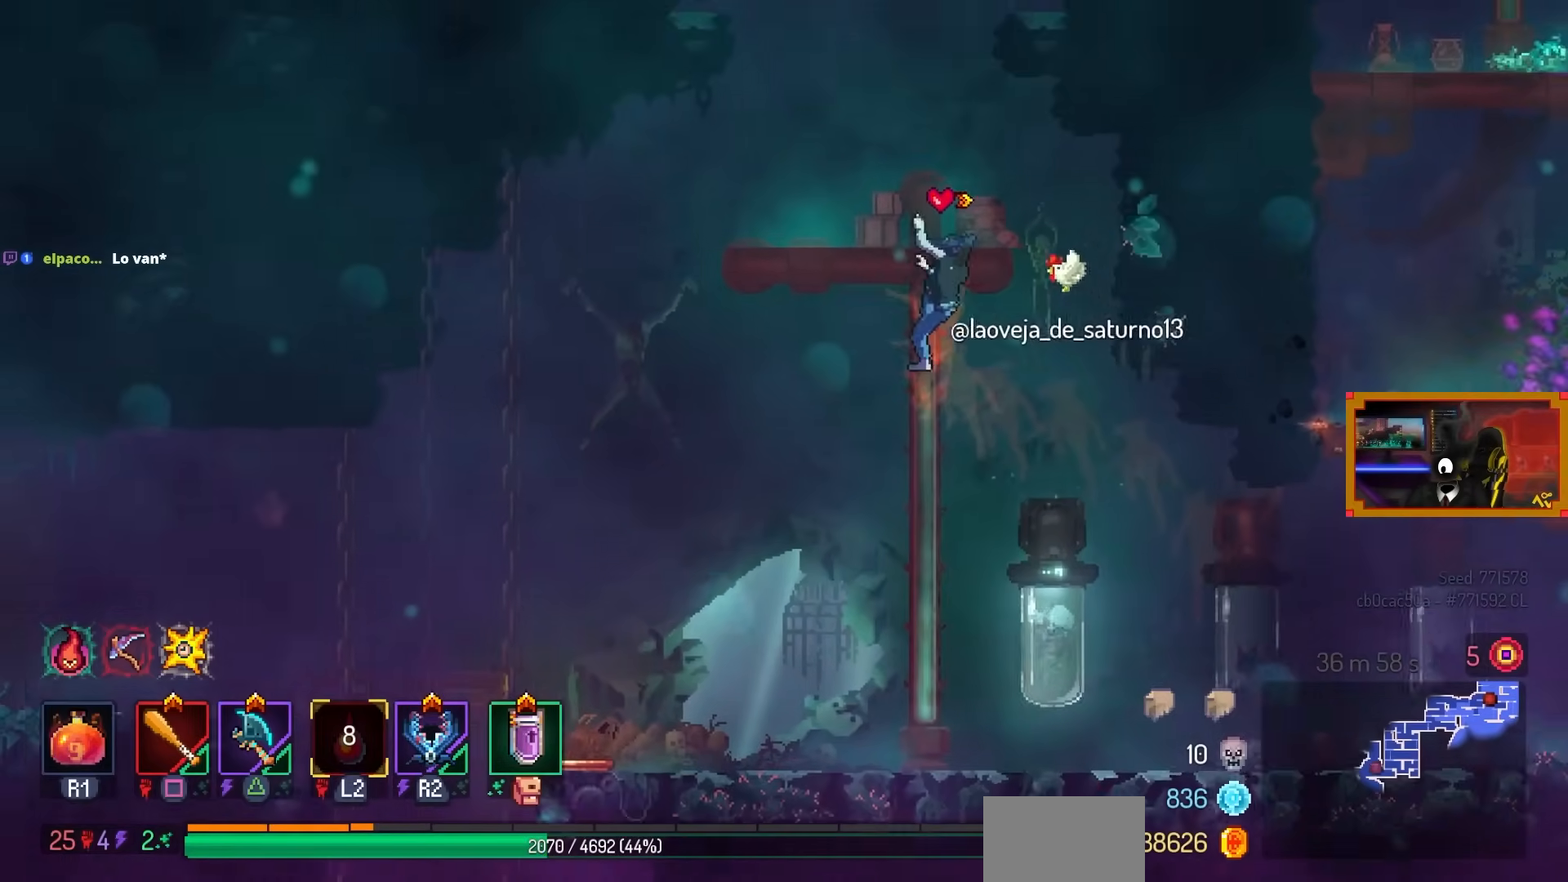
{"buttons": ["DPAD_LEFT"], "left_stick": "center", "right_stick": "center", "events": [[233, "DPAD_UP", "up"], [333, "CROSS", "down"], [383, "DPAD_LEFT", "down"], [417, "CROSS", "up"]]}
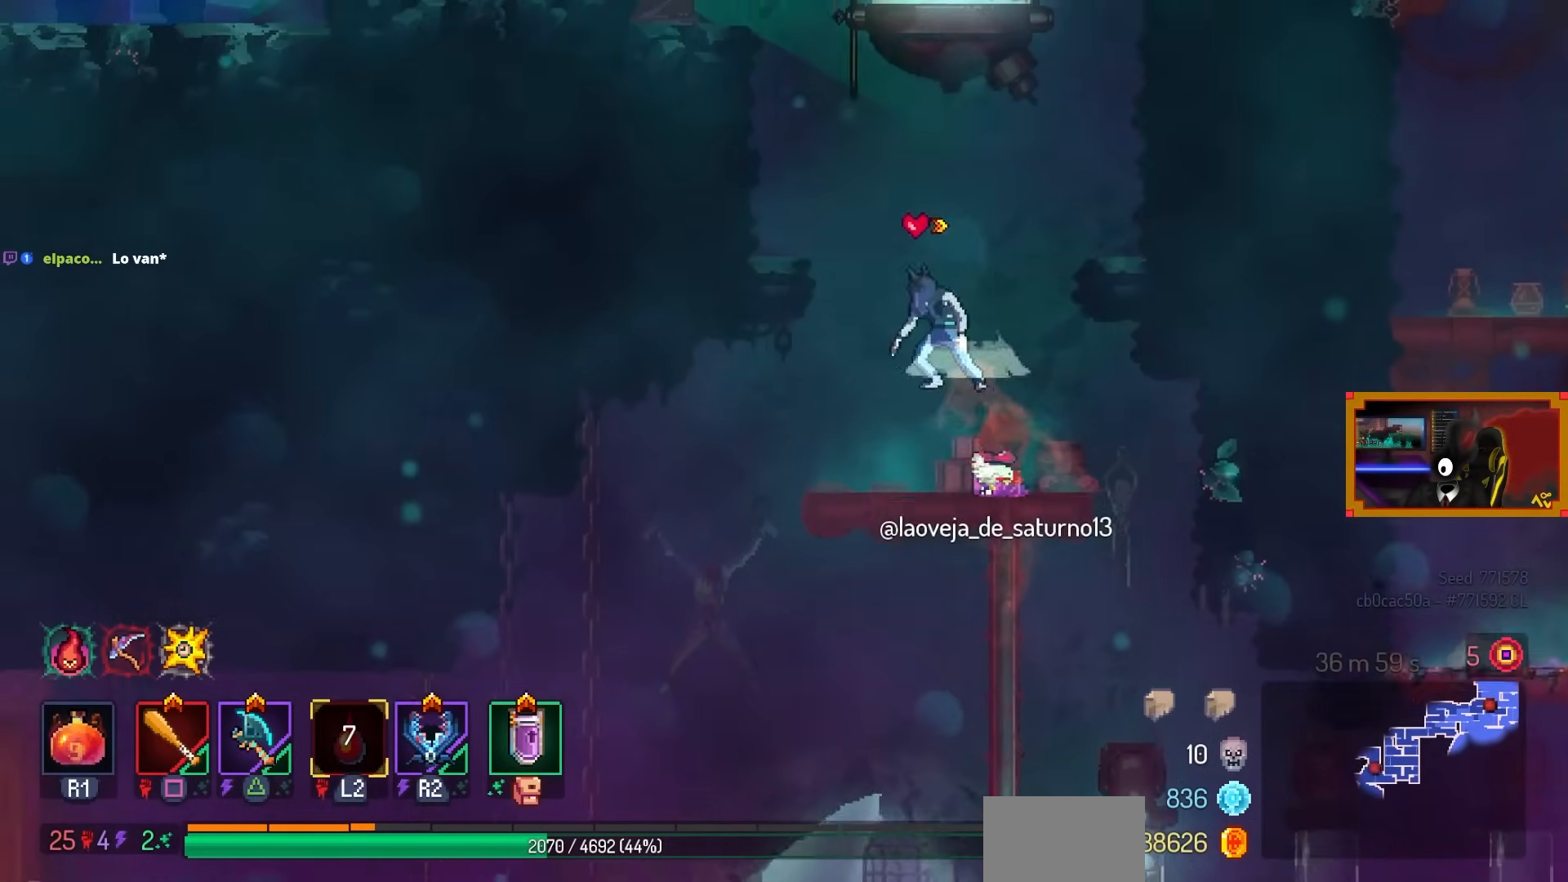
{"buttons": ["DPAD_LEFT"], "left_stick": "center", "right_stick": "center", "events": [[17, "CROSS", "down"], [83, "CROSS", "up"], [217, "CROSS", "down"], [233, "CROSS", "up"], [333, "CROSS", "down"], [433, "CROSS", "up"]]}
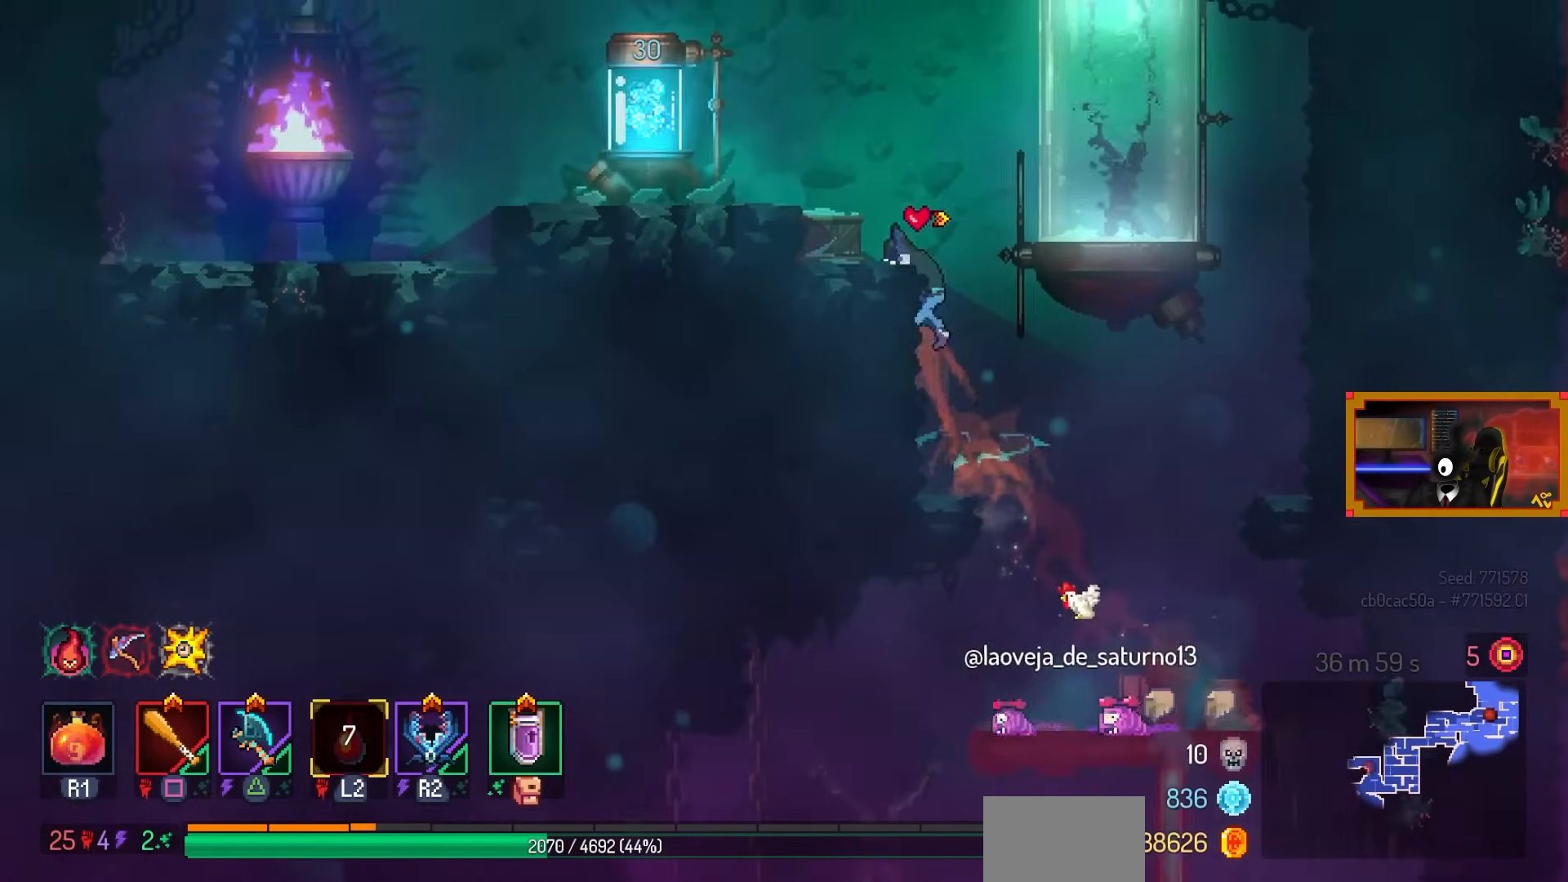
{"buttons": ["DPAD_LEFT"], "left_stick": "center", "right_stick": "center", "events": [[17, "CROSS", "down"], [133, "CROSS", "up"]]}
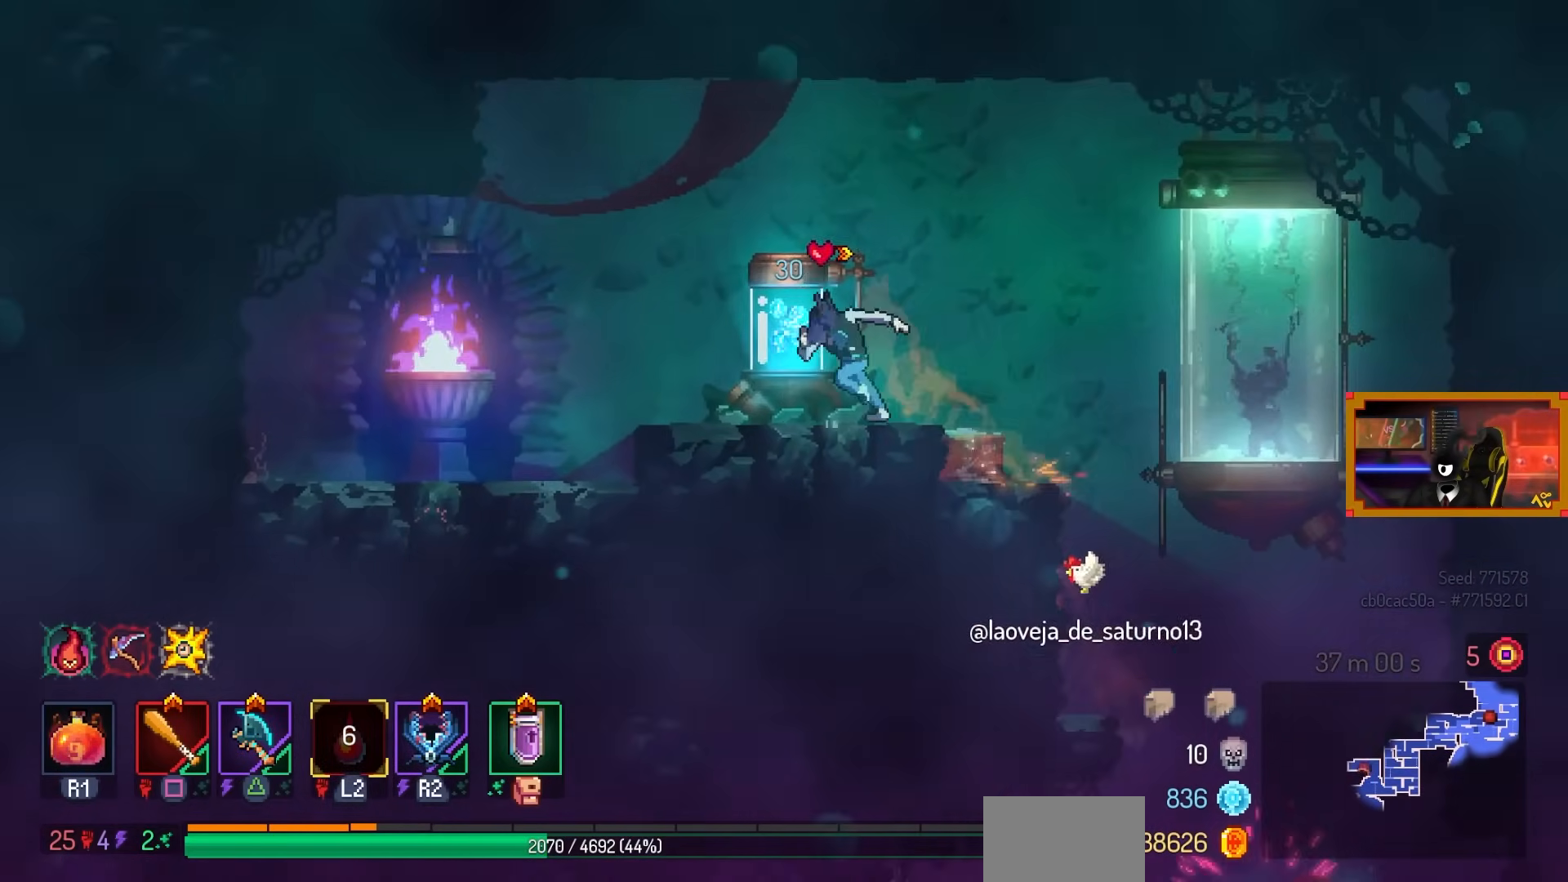
{"buttons": ["DPAD_RIGHT"], "left_stick": "center", "right_stick": "center", "events": [[33, "DPAD_LEFT", "up"], [183, "L1", "down"], [217, "DPAD_RIGHT", "down"], [233, "L1", "up"]]}
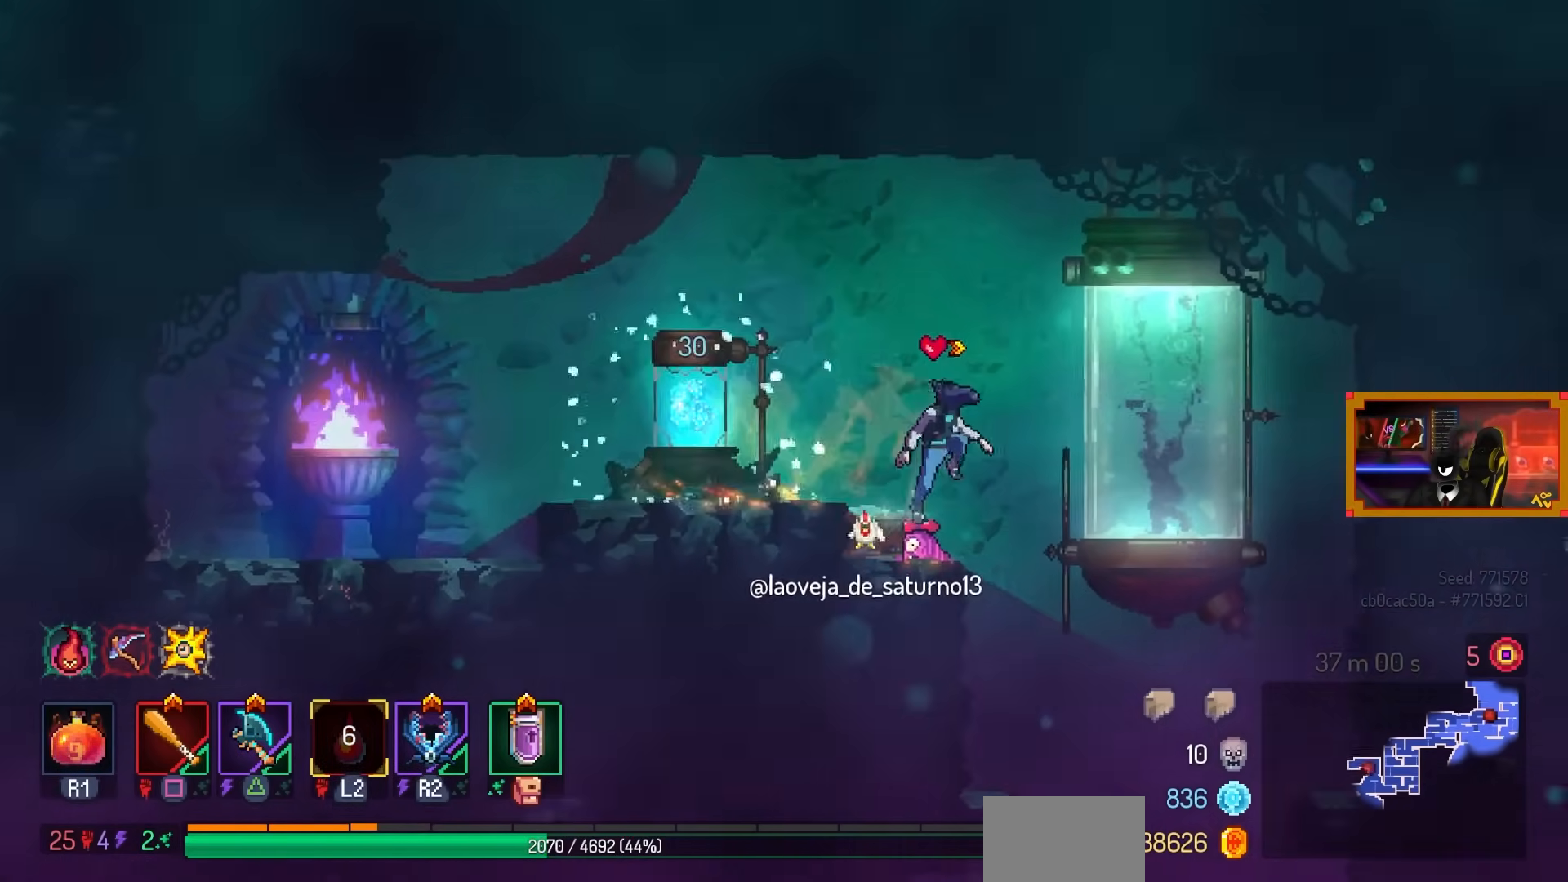
{"buttons": ["DPAD_LEFT"], "left_stick": "center", "right_stick": "center", "events": [[83, "DPAD_DOWN", "down"], [233, "CROSS", "down"], [233, "DPAD_RIGHT", "up"], [317, "DPAD_LEFT", "down"], [333, "CIRCLE", "down"], [383, "CROSS", "up"], [417, "DPAD_DOWN", "up"], [467, "CIRCLE", "up"]]}
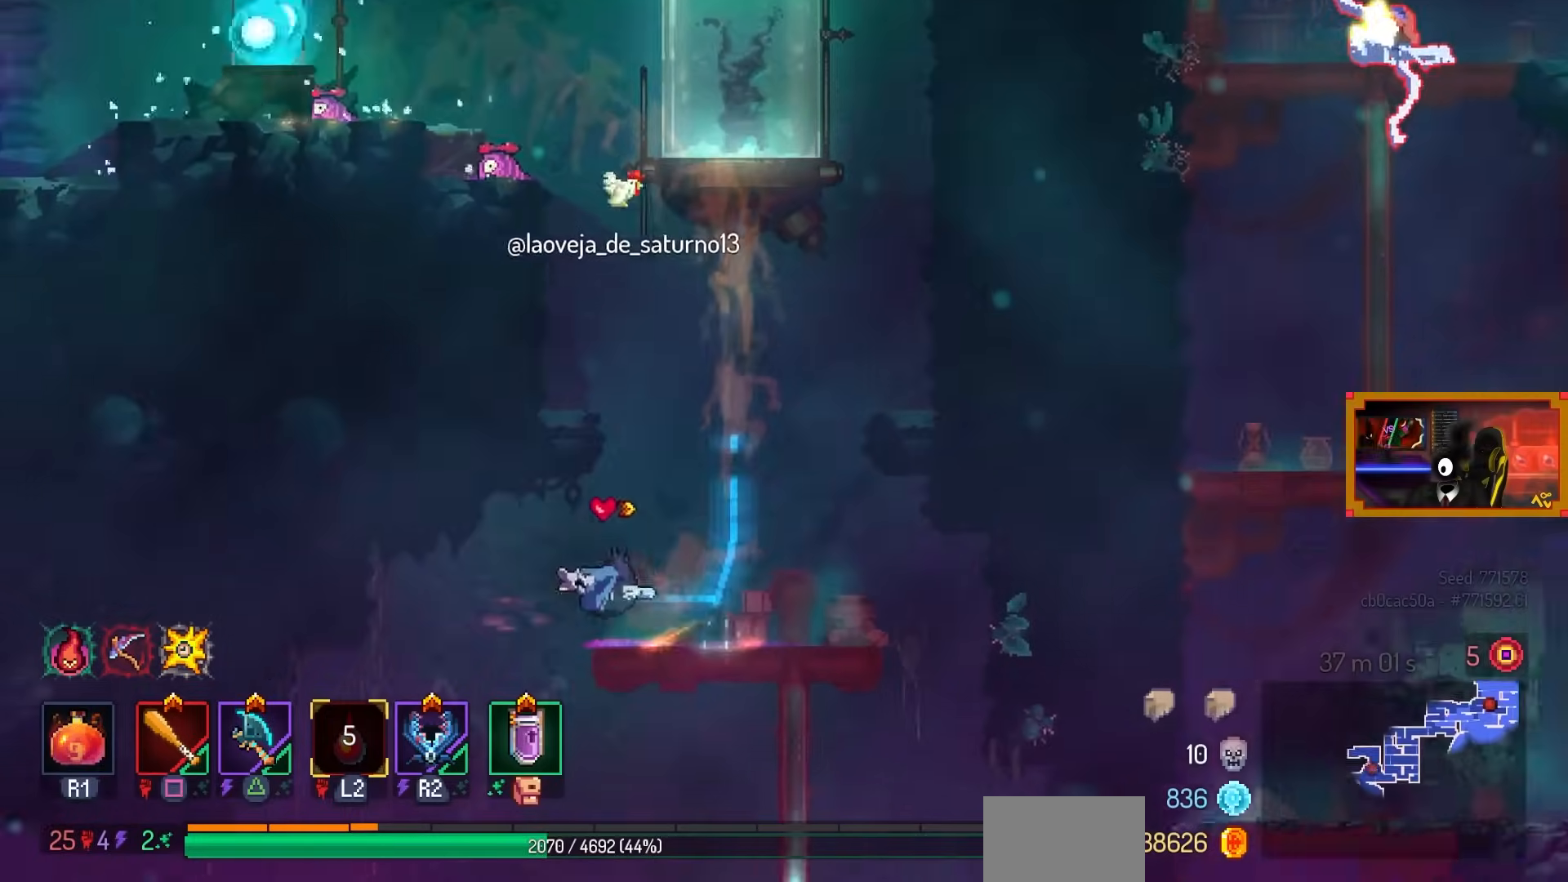
{"buttons": ["DPAD_LEFT"], "left_stick": "center", "right_stick": "center", "events": []}
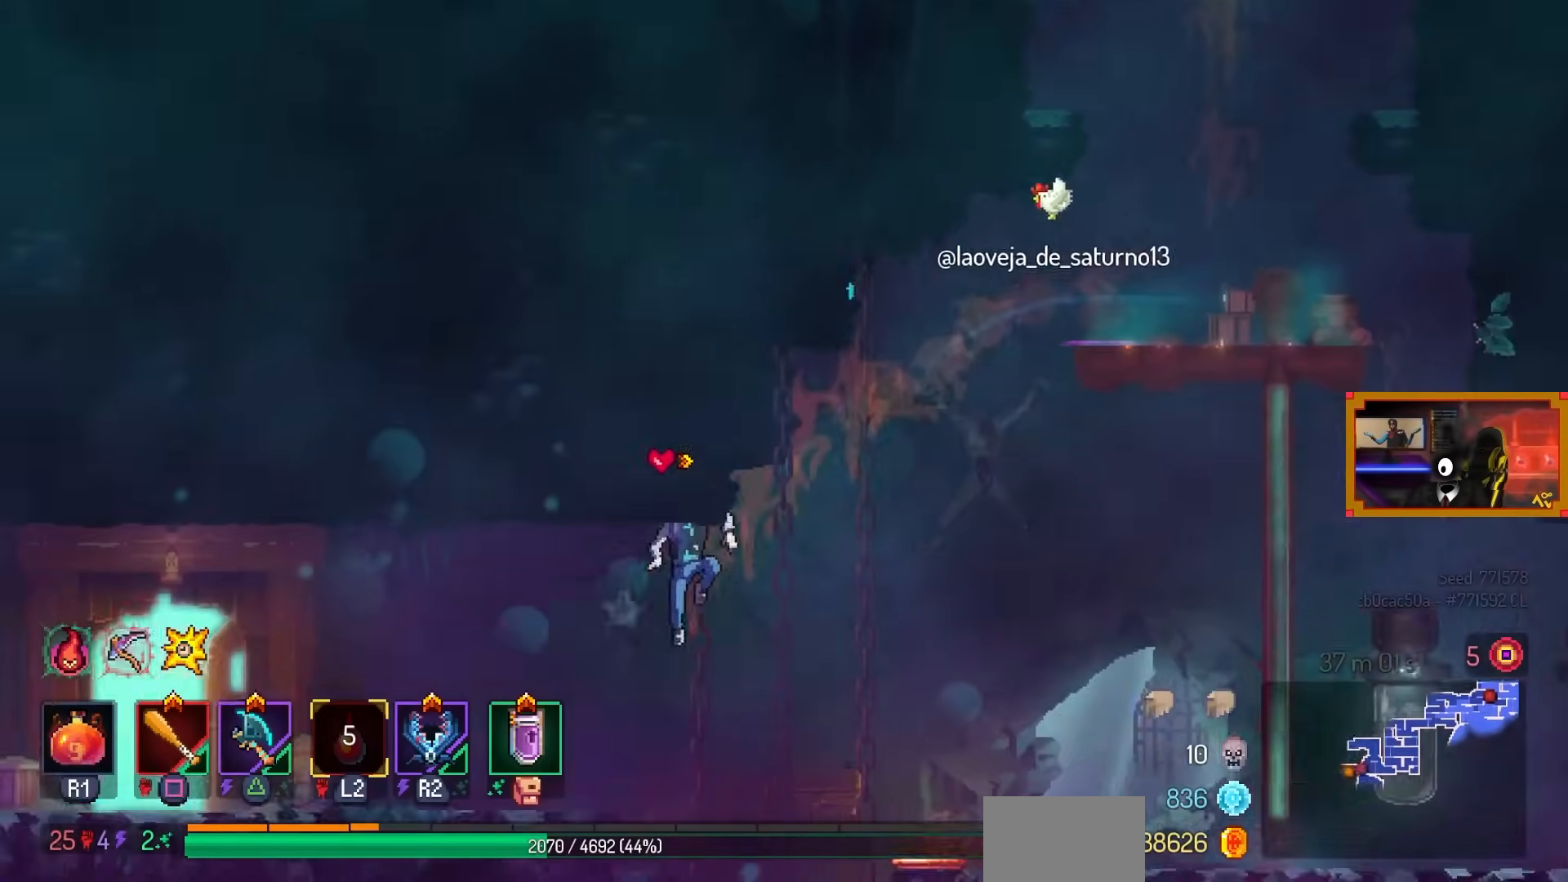
{"buttons": [], "left_stick": "center", "right_stick": "center", "events": [[133, "CROSS", "down"], [283, "CROSS", "up"], [433, "DPAD_LEFT", "up"]]}
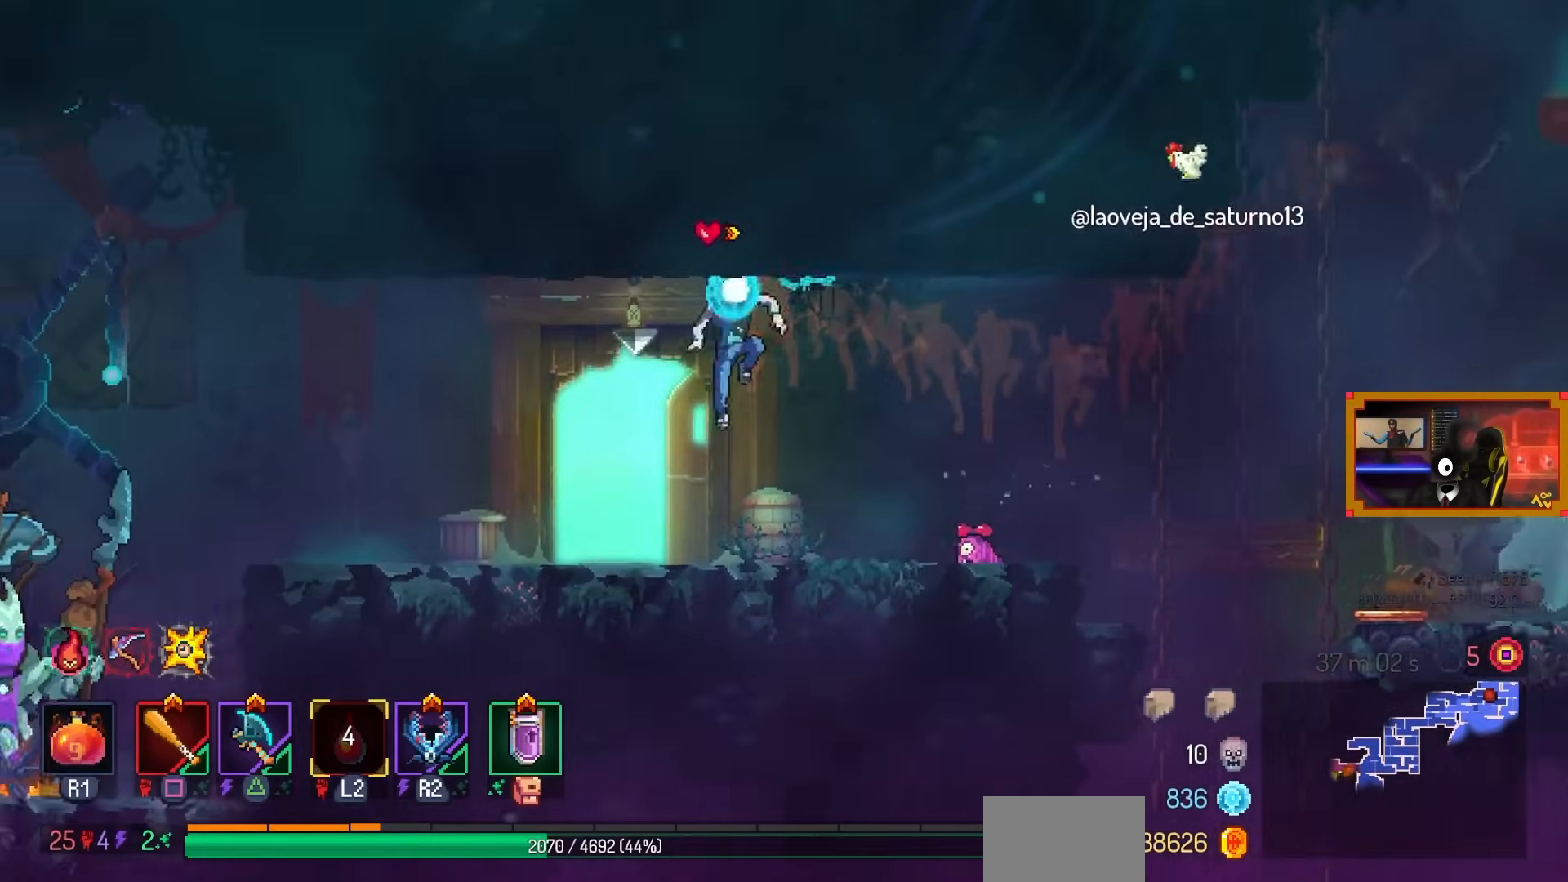
{"buttons": ["DPAD_LEFT"], "left_stick": "center", "right_stick": "down", "events": [[233, "DPAD_LEFT", "down"], [233, "right_stick", "down"]]}
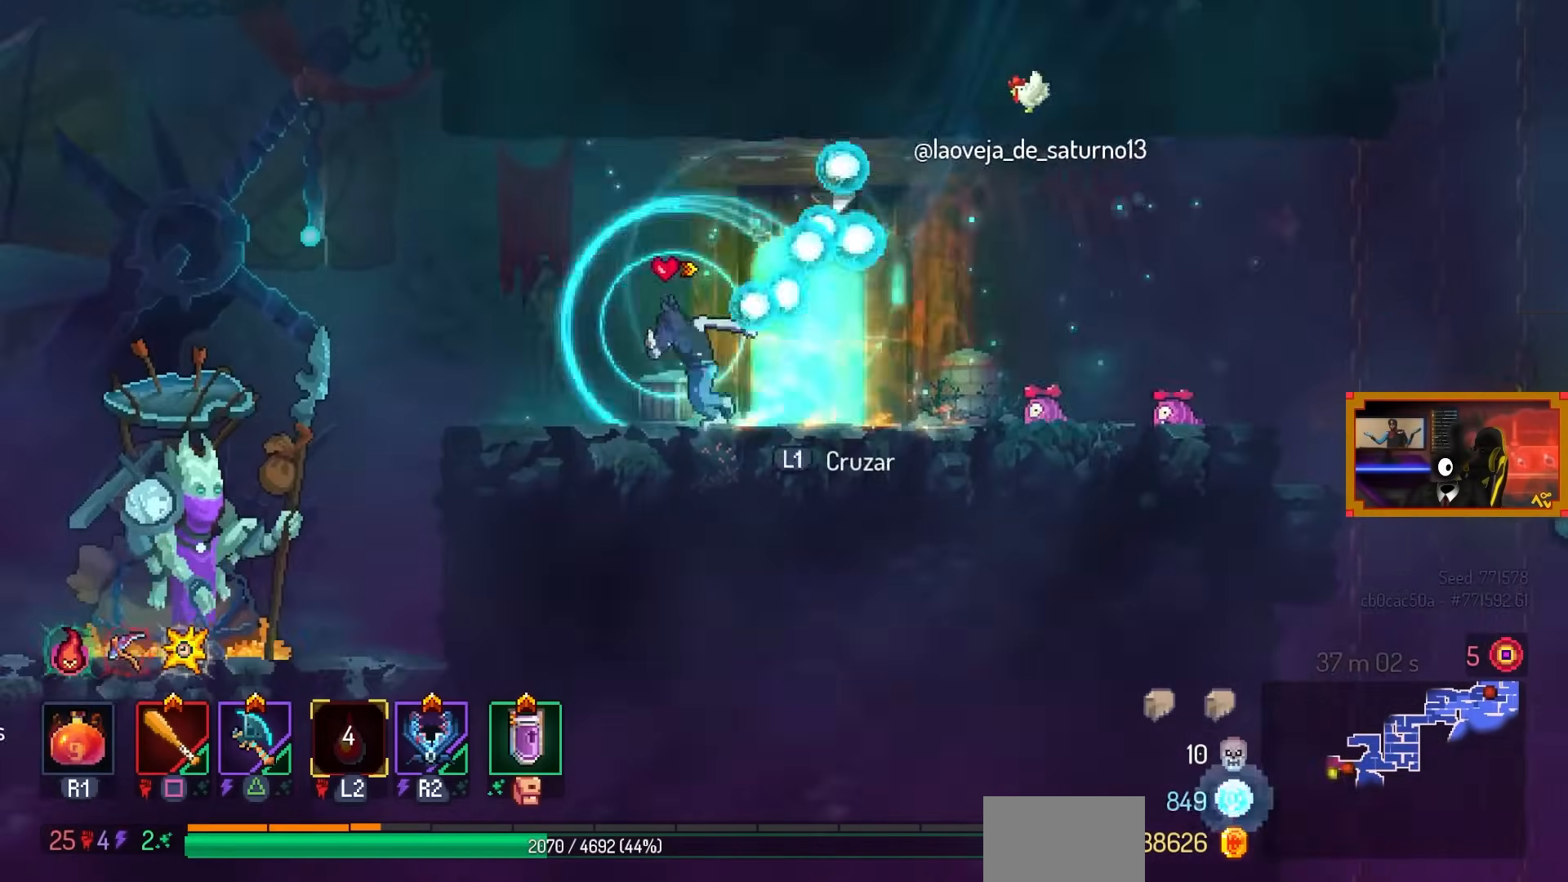
{"buttons": ["DPAD_LEFT"], "left_stick": "center", "right_stick": "center", "events": [[233, "right_stick", "center"]]}
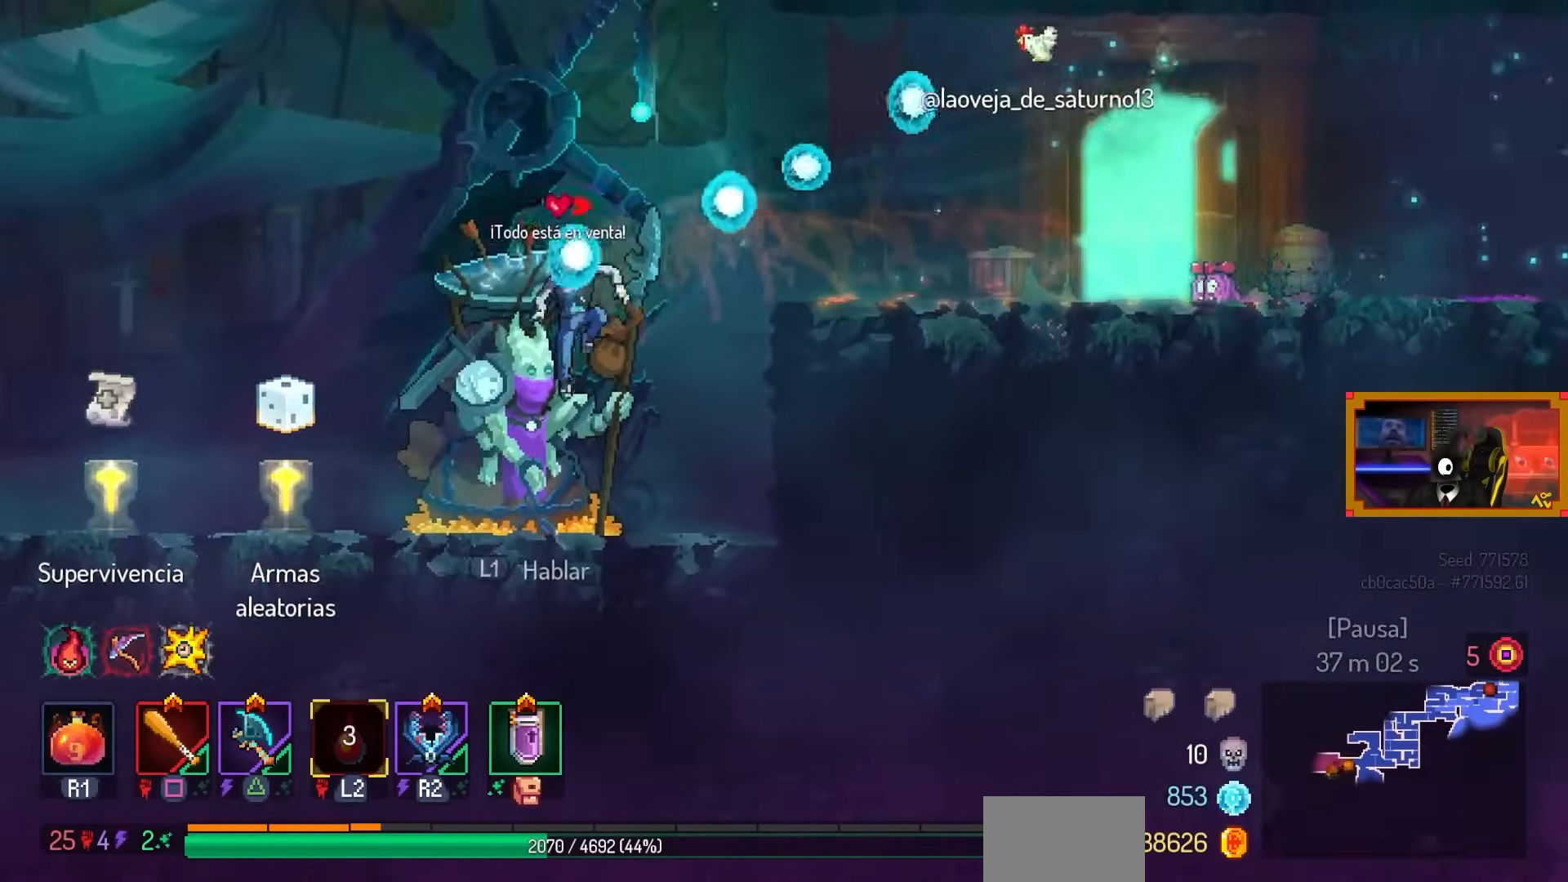
{"buttons": ["L3"], "left_stick": "center", "right_stick": "center", "events": [[283, "DPAD_LEFT", "up"], [483, "L3", "down"]]}
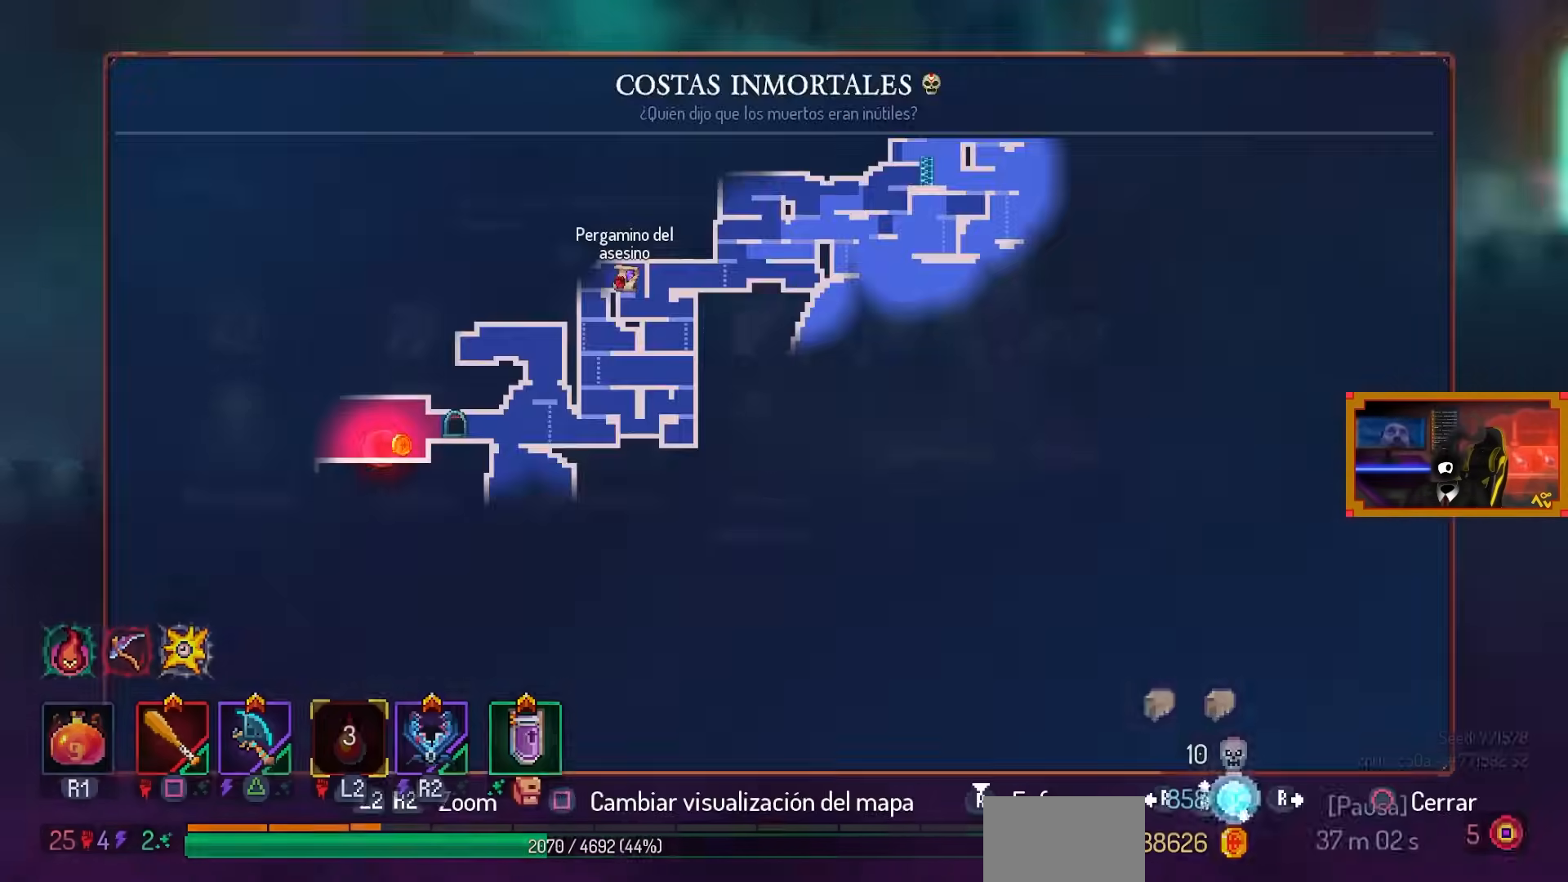
{"buttons": [], "left_stick": "center", "right_stick": "center", "events": [[117, "left_stick", "up-left"], [133, "L3", "up"], [183, "left_stick", "center"]]}